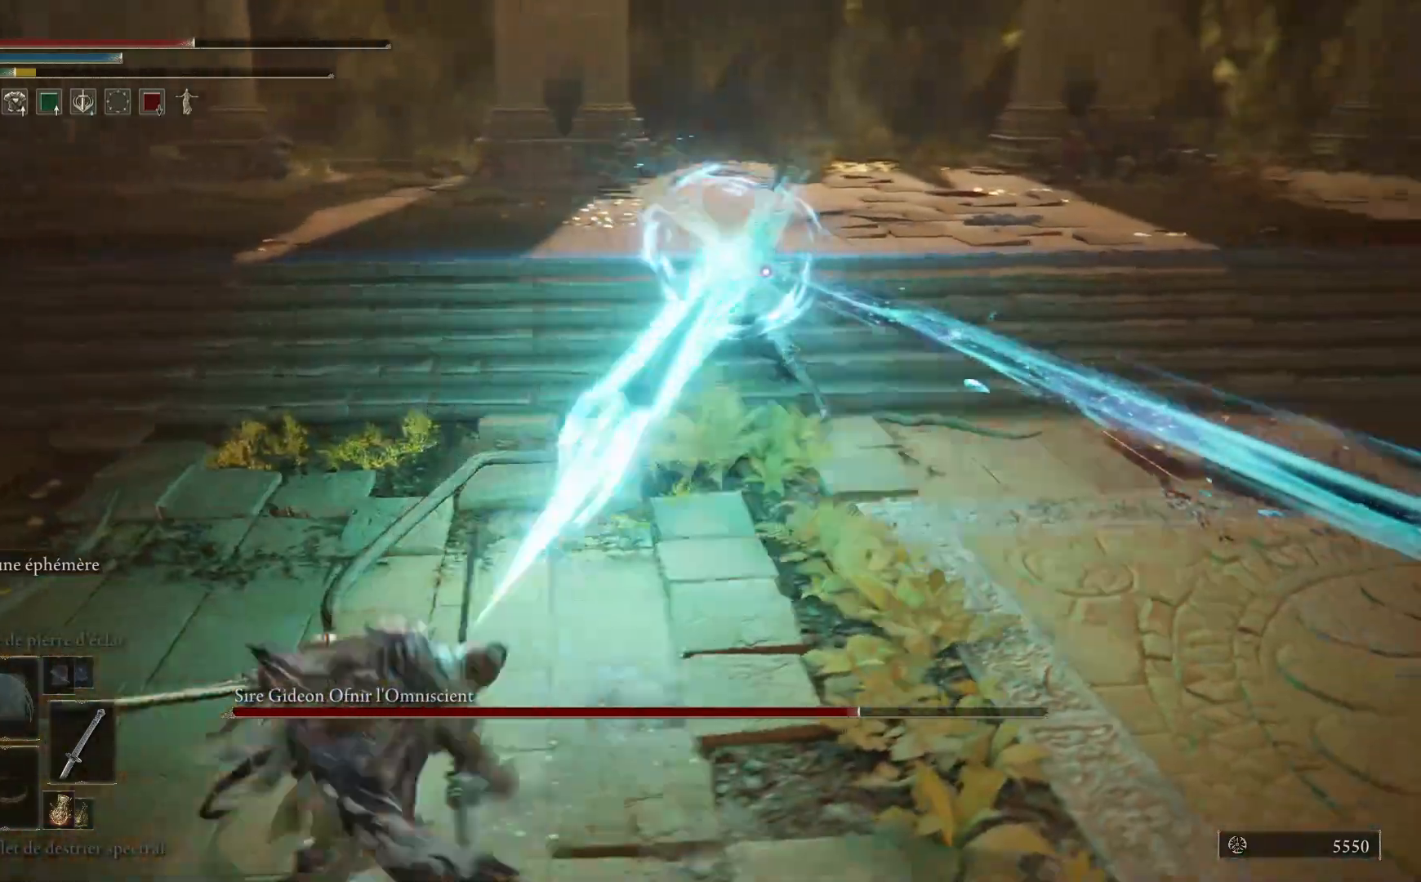
Gameplay with a controller (Xbox layout); each line is a JSON object with the inputs held at the frame after it. "events" lists button and stick changes between this image and that frame as [ms after this image, input, new state], when the widget could be followed in between.
{"buttons": [], "left_stick": "up-left", "right_stick": "center", "events": [[83, "B", "down"], [233, "B", "up"], [483, "left_stick", "up-left"]]}
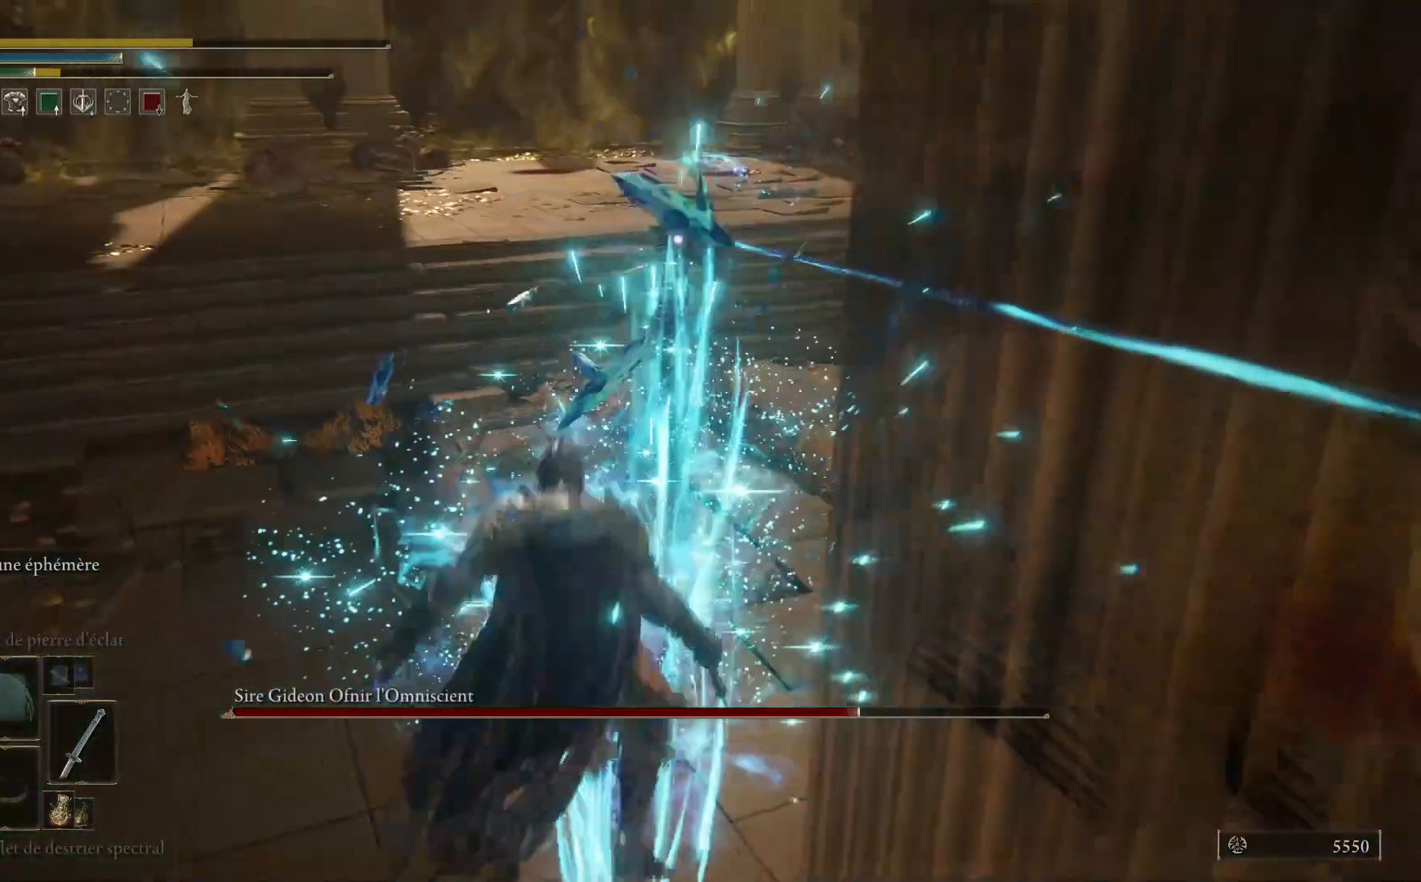
{"buttons": ["B"], "left_stick": "left", "right_stick": "center", "events": [[217, "left_stick", "left"], [450, "B", "down"]]}
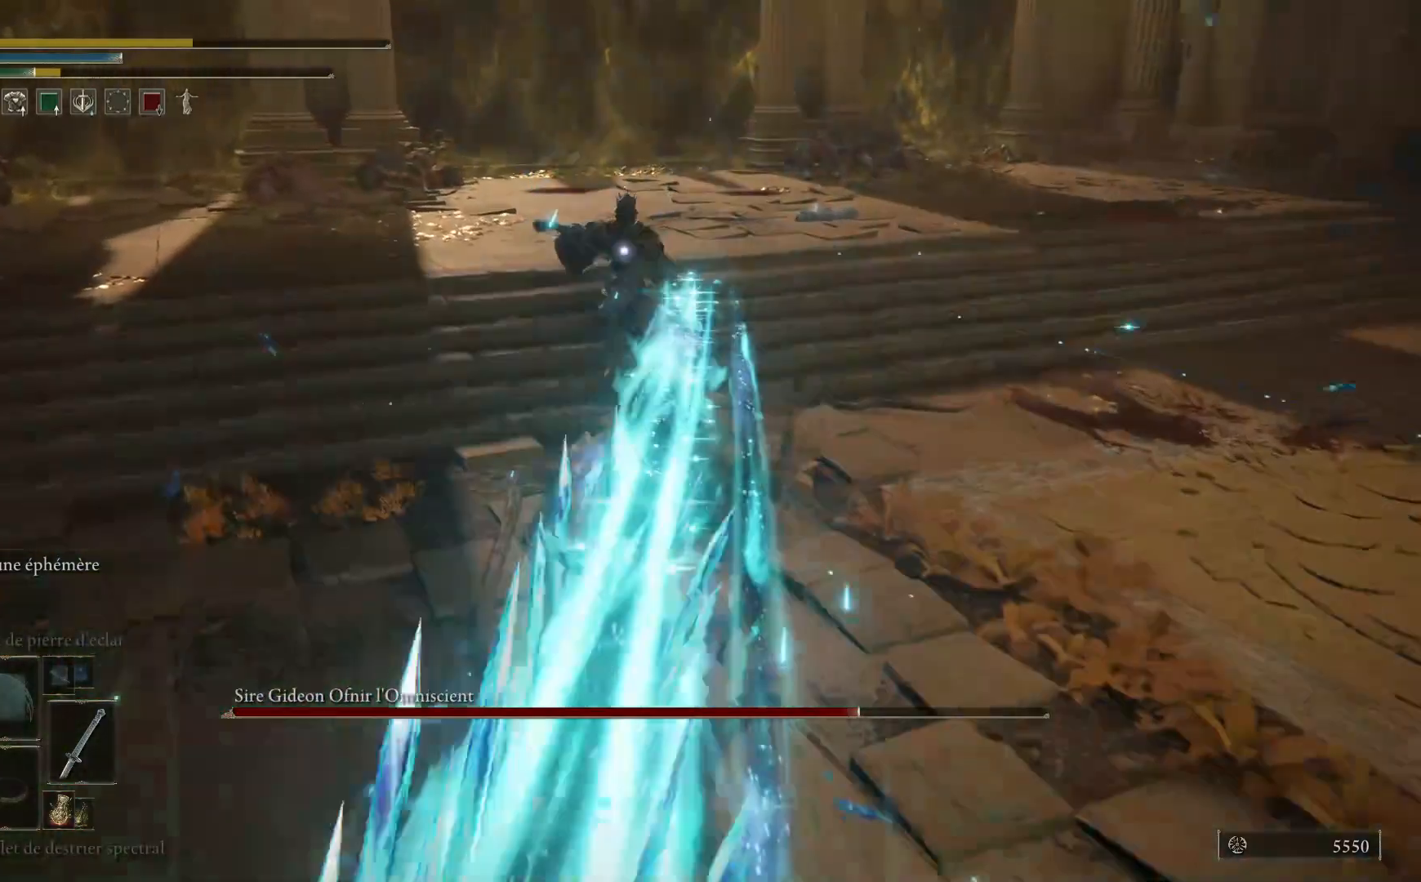
{"buttons": [], "left_stick": "left", "right_stick": "center", "events": [[100, "B", "up"]]}
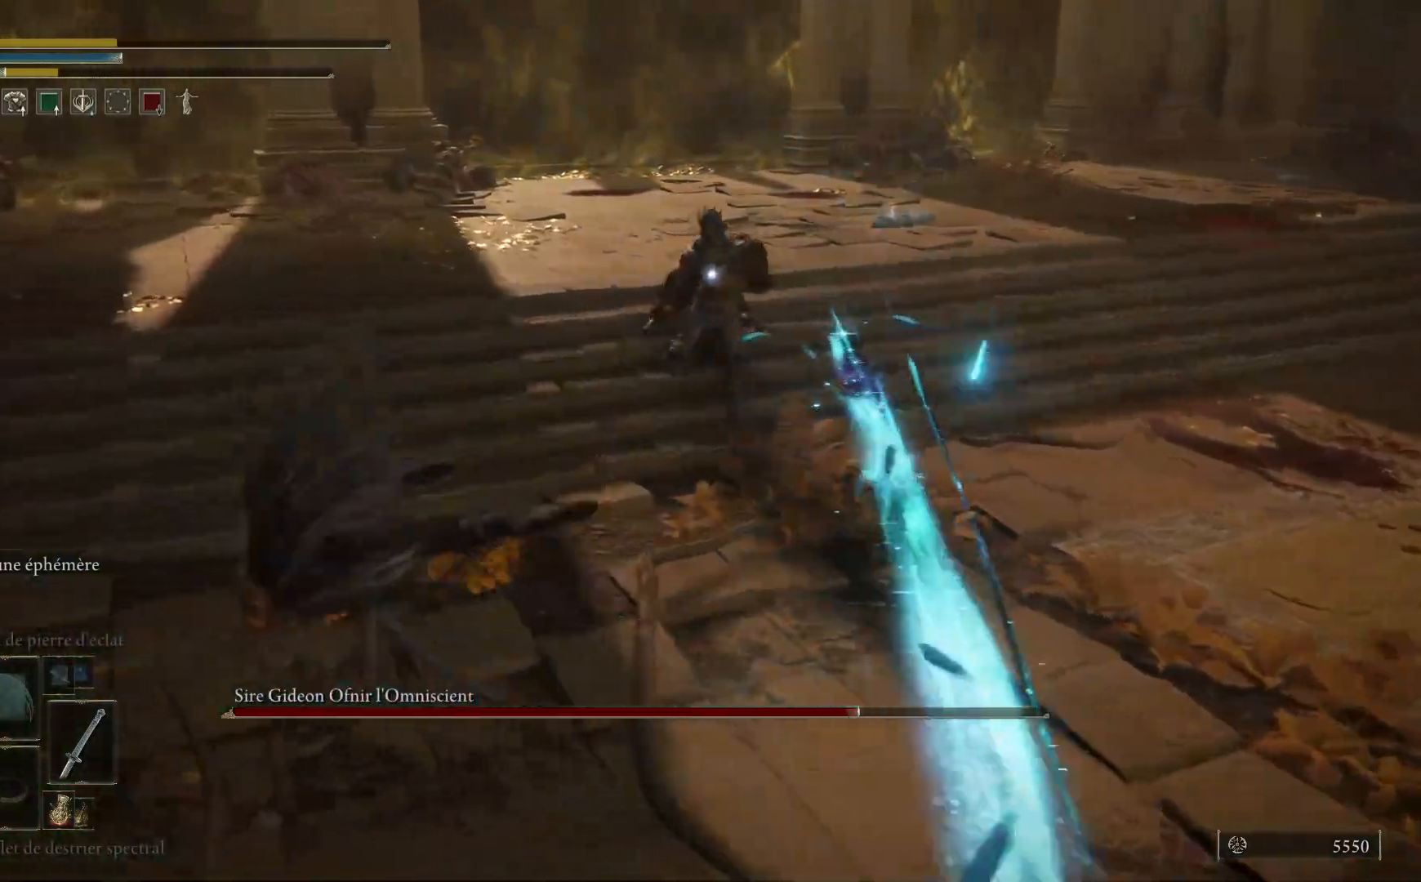
{"buttons": [], "left_stick": "left", "right_stick": "center", "events": [[250, "B", "down"], [433, "B", "up"]]}
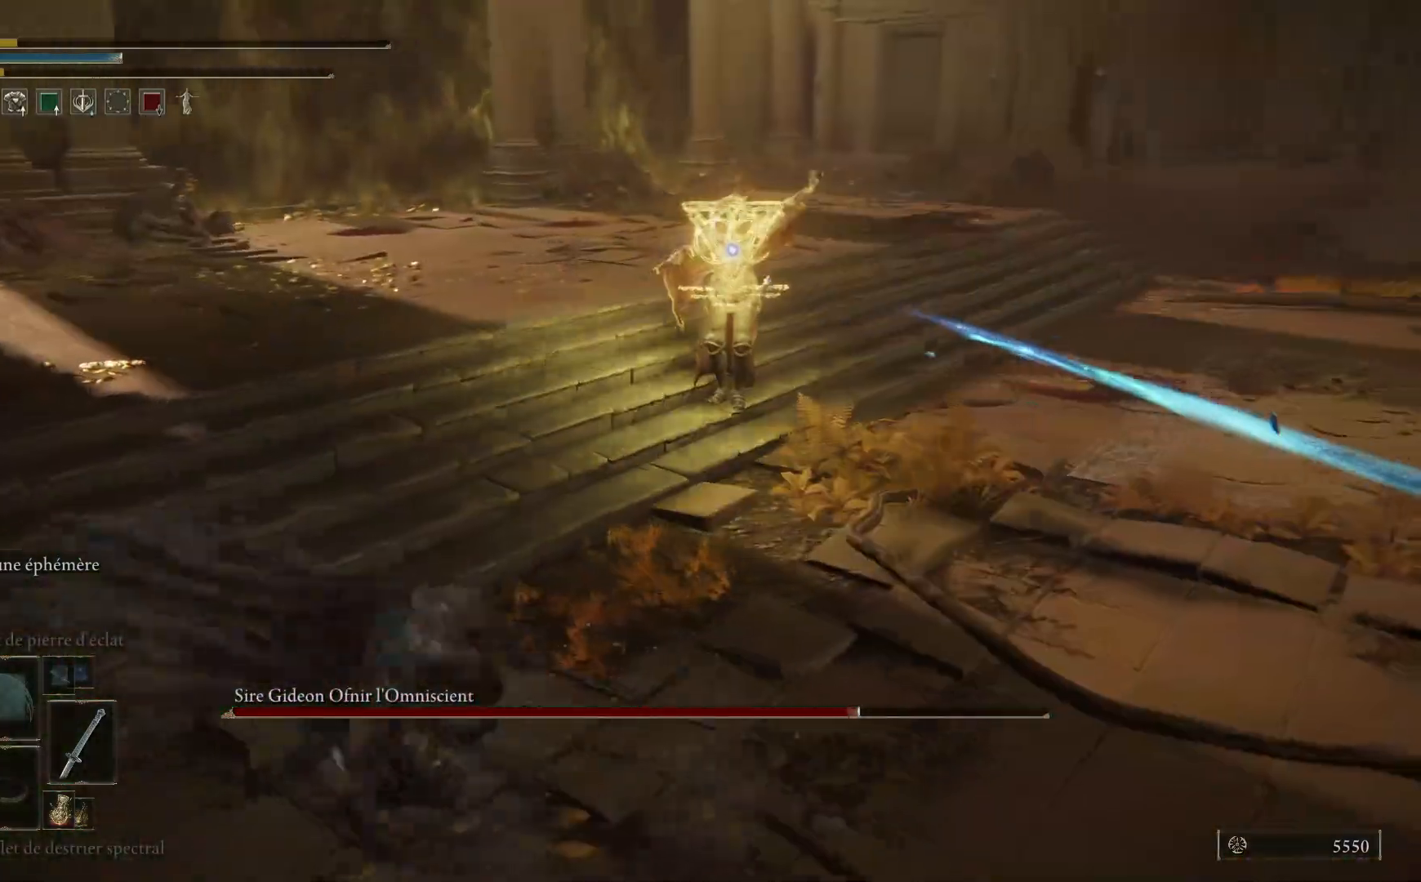
{"buttons": [], "left_stick": "left", "right_stick": "center", "events": []}
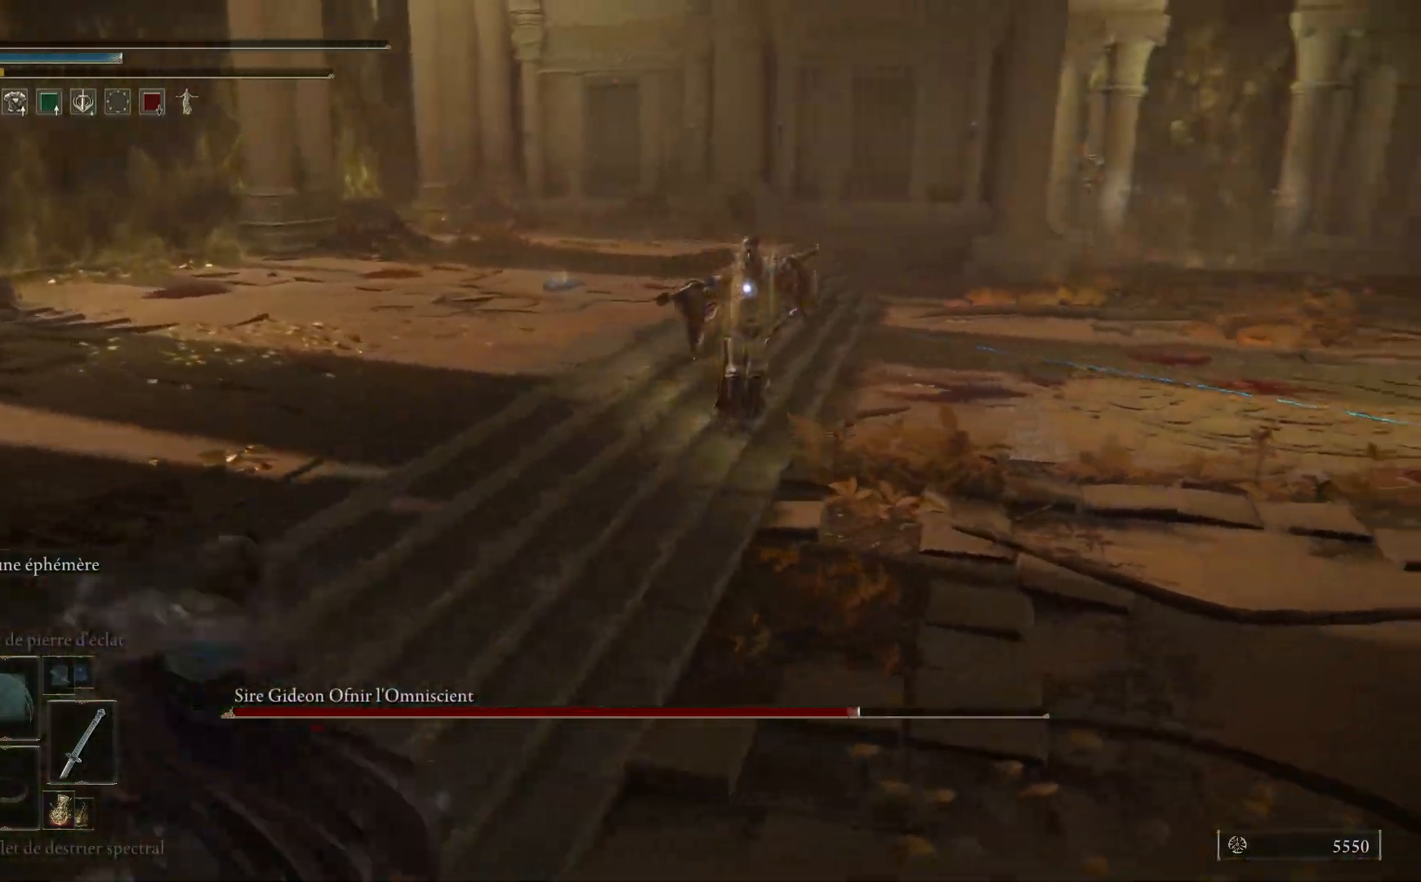
{"buttons": [], "left_stick": "left", "right_stick": "center", "events": []}
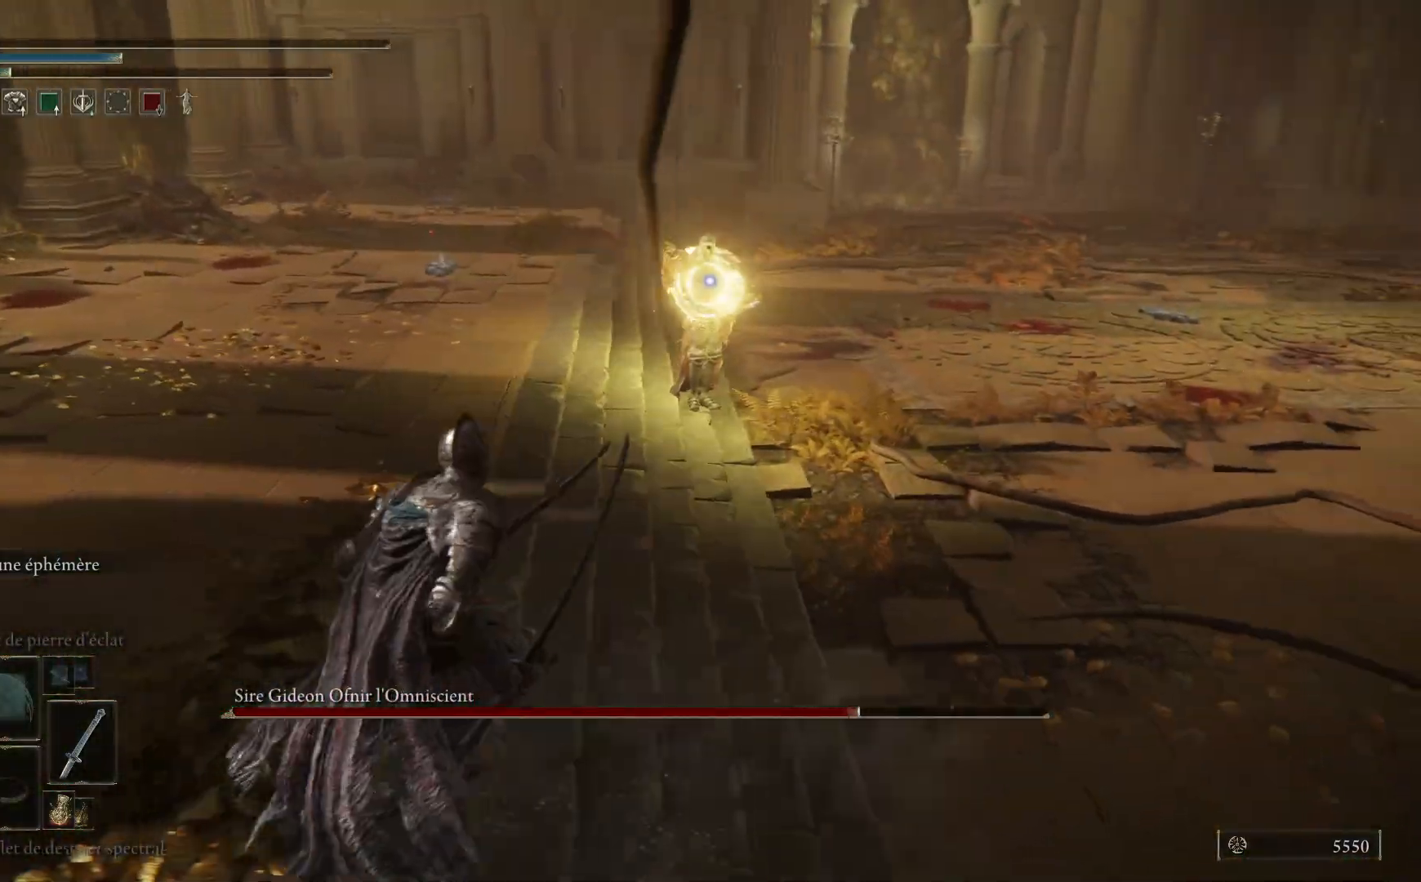
{"buttons": [], "left_stick": "left", "right_stick": "center", "events": [[67, "DPAD_DOWN", "down"], [117, "DPAD_RIGHT", "down"], [183, "DPAD_RIGHT", "up"], [217, "DPAD_DOWN", "up"]]}
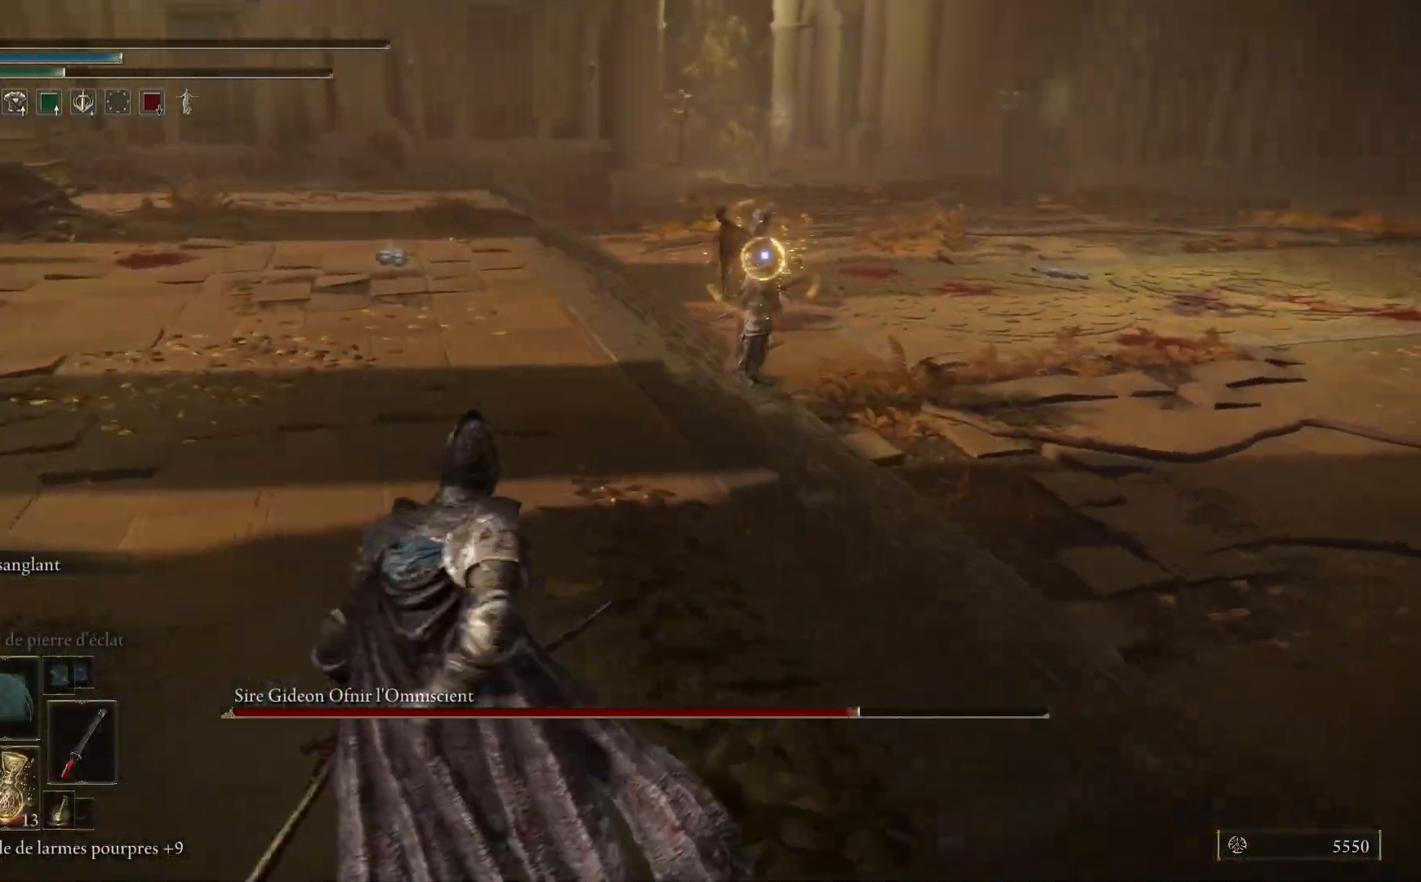
{"buttons": [], "left_stick": "left", "right_stick": "center", "events": [[383, "X", "down"], [400, "X", "up"]]}
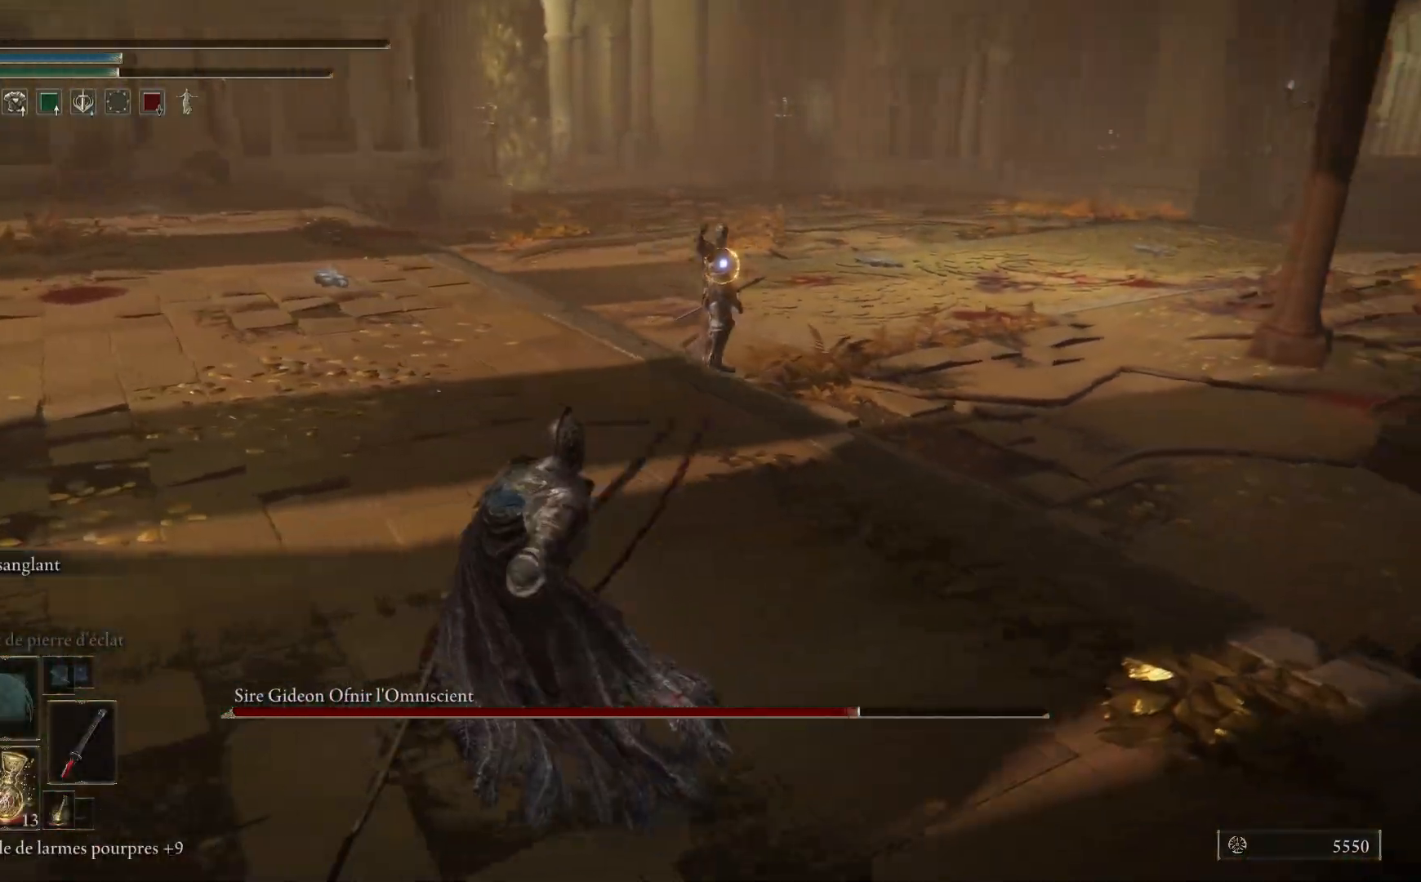
{"buttons": [], "left_stick": "left", "right_stick": "center", "events": []}
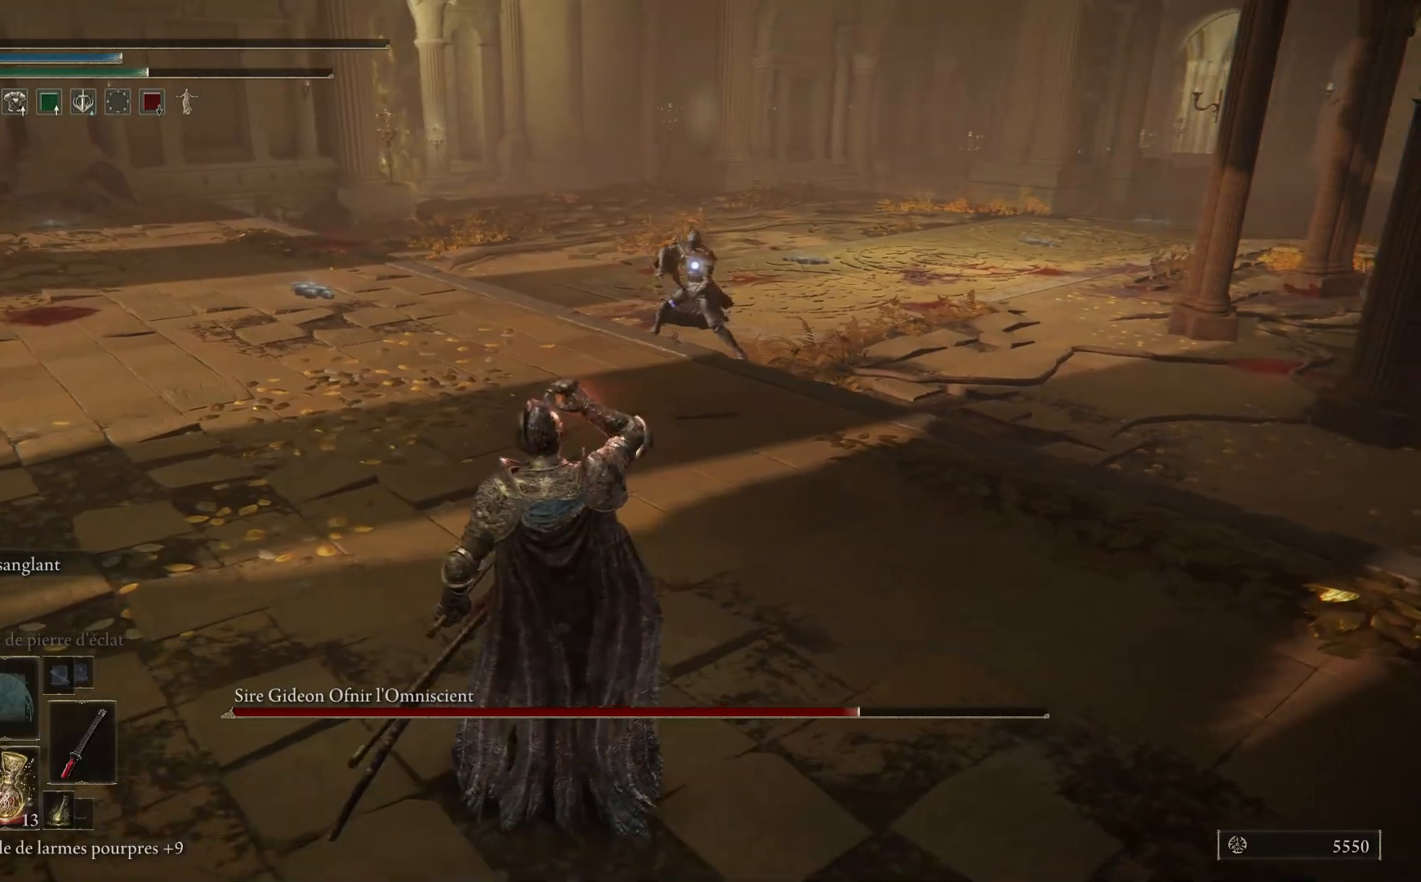
{"buttons": [], "left_stick": "left", "right_stick": "center", "events": [[283, "left_stick", "center"], [500, "left_stick", "left"]]}
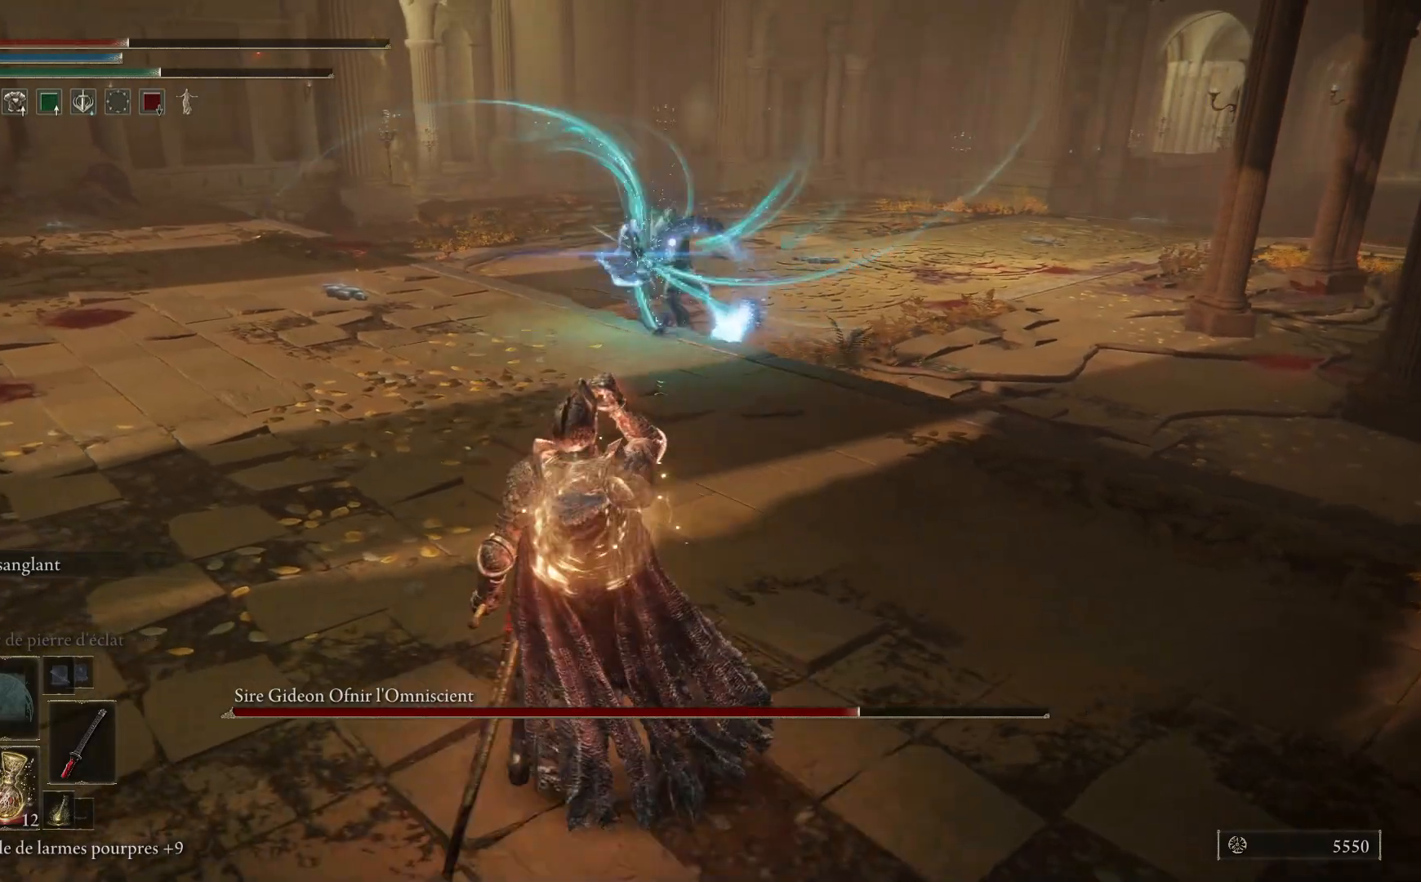
{"buttons": ["B"], "left_stick": "left", "right_stick": "center", "events": [[167, "B", "down"], [317, "B", "up"], [400, "B", "down"]]}
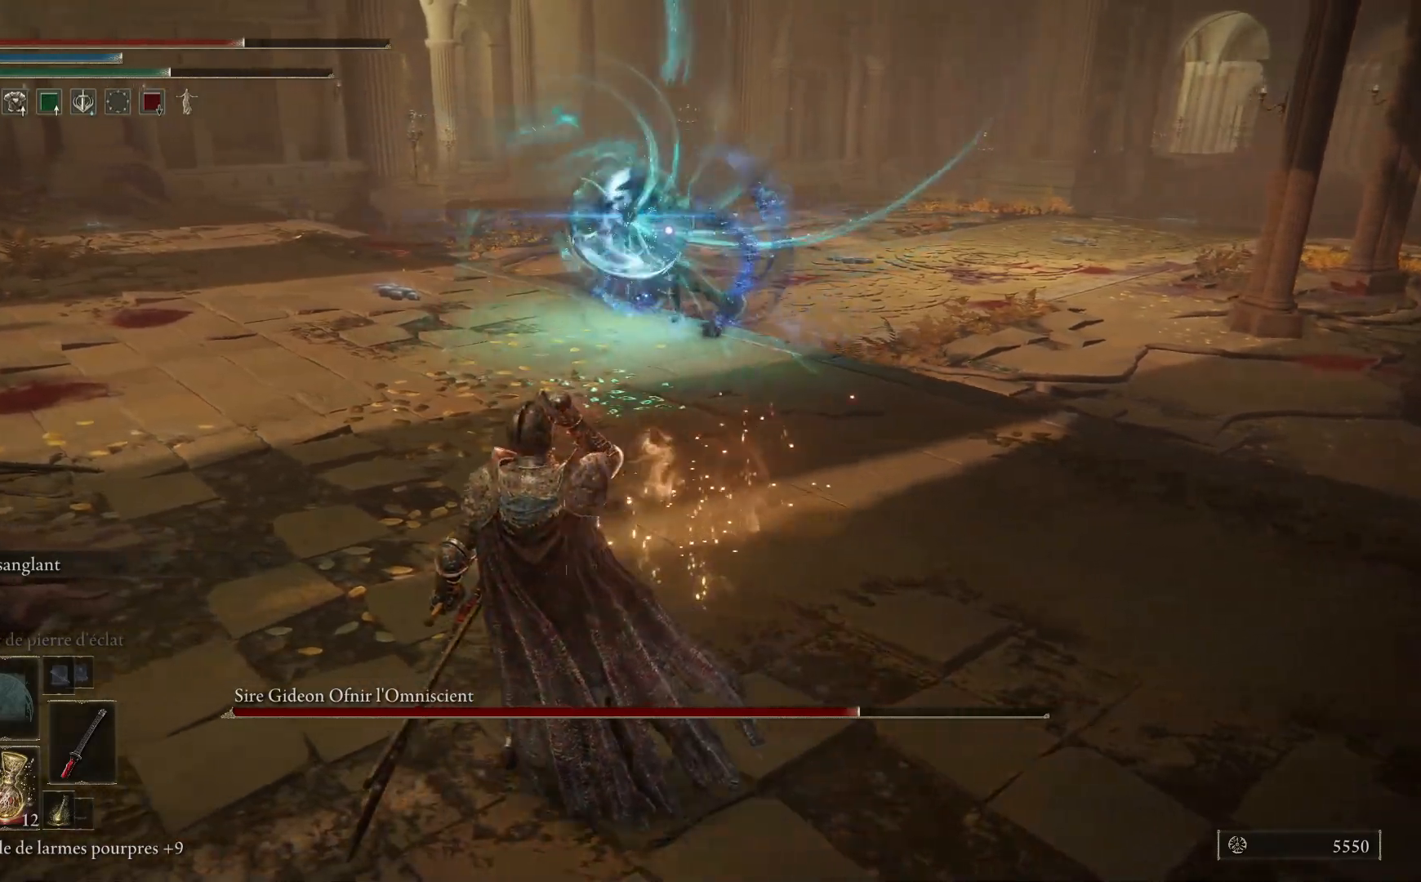
{"buttons": ["B"], "left_stick": "left", "right_stick": "center", "events": [[17, "B", "up"], [100, "B", "down"], [217, "B", "up"], [283, "B", "down"], [400, "B", "up"], [467, "B", "down"]]}
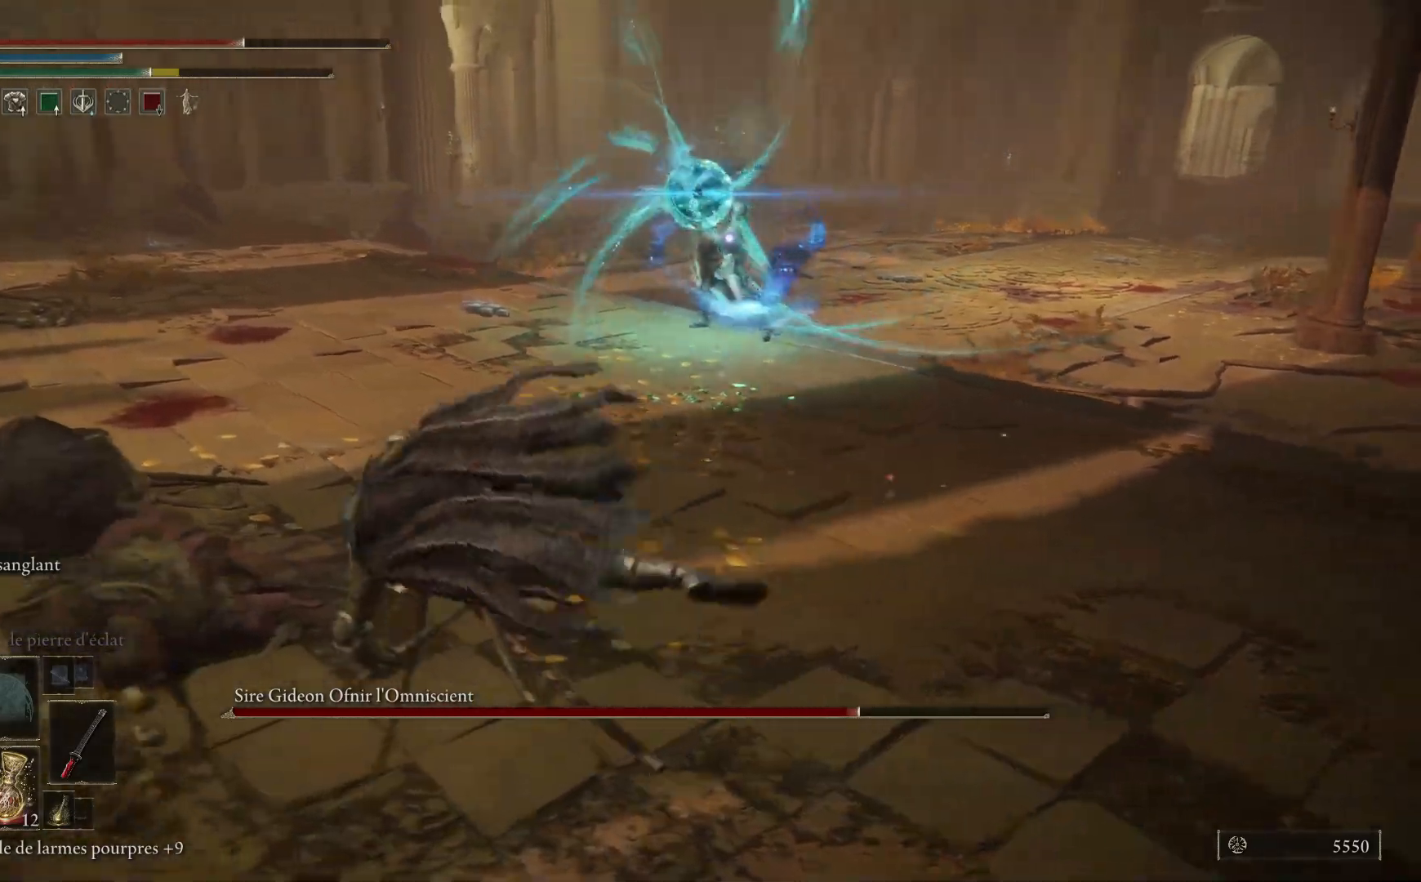
{"buttons": ["B"], "left_stick": "left", "right_stick": "center", "events": [[100, "B", "up"], [183, "B", "down"], [300, "B", "up"], [367, "B", "down"]]}
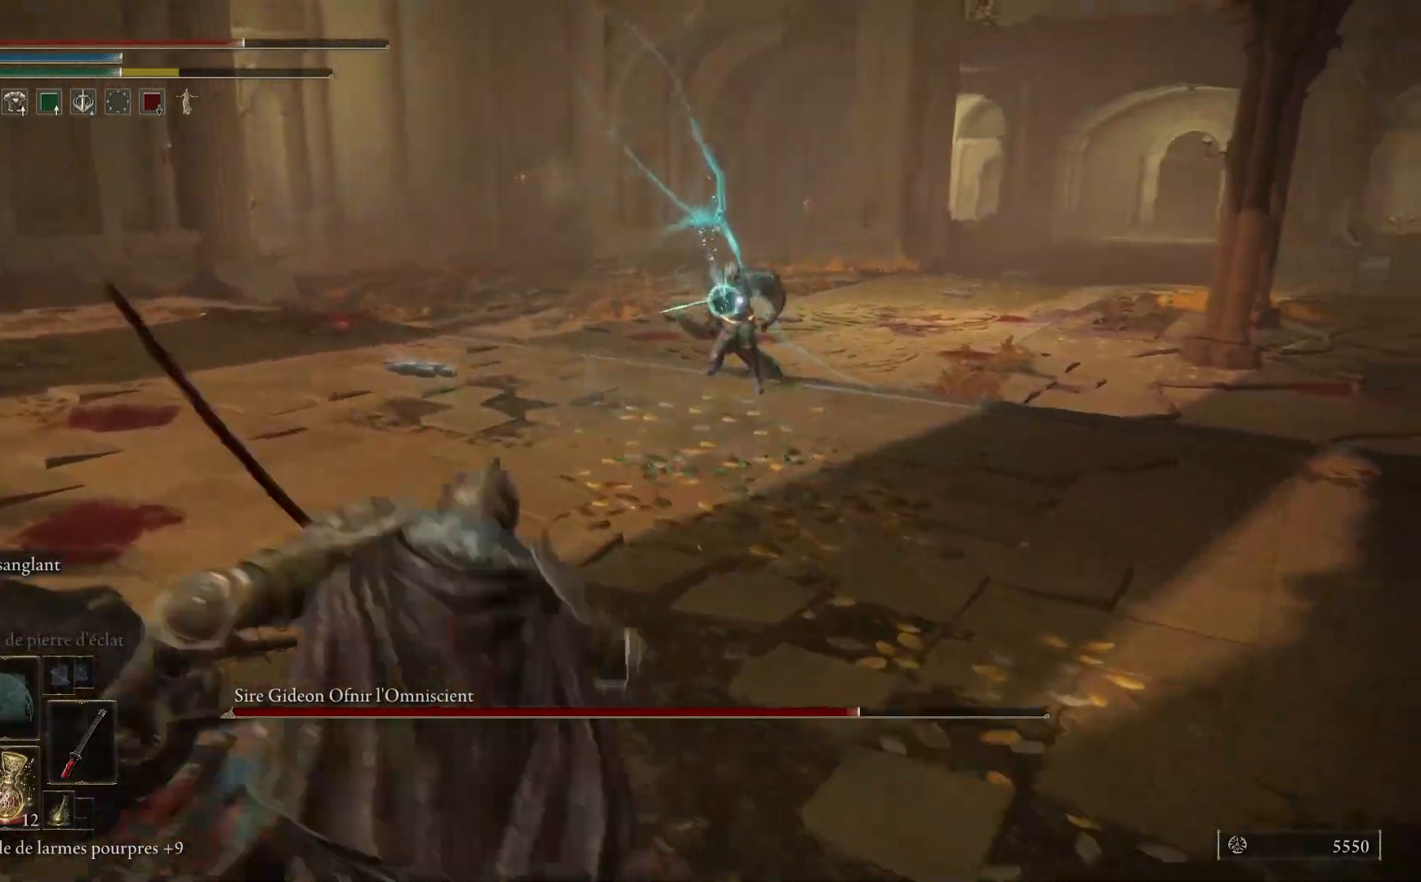
{"buttons": ["B"], "left_stick": "left", "right_stick": "center", "events": [[17, "B", "up"], [450, "B", "down"]]}
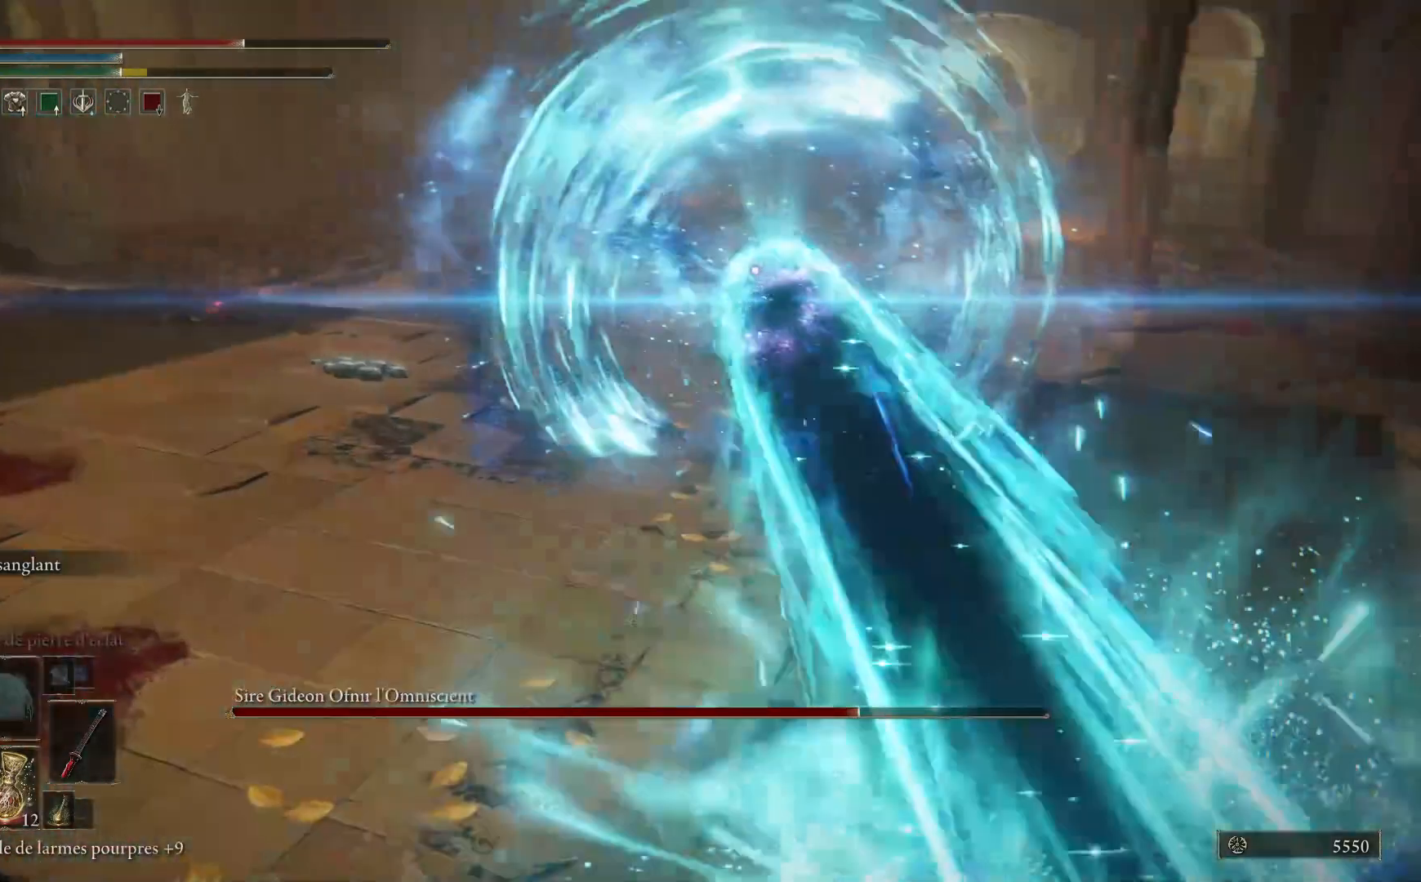
{"buttons": ["B"], "left_stick": "up-left", "right_stick": "center", "events": [[33, "left_stick", "up-left"]]}
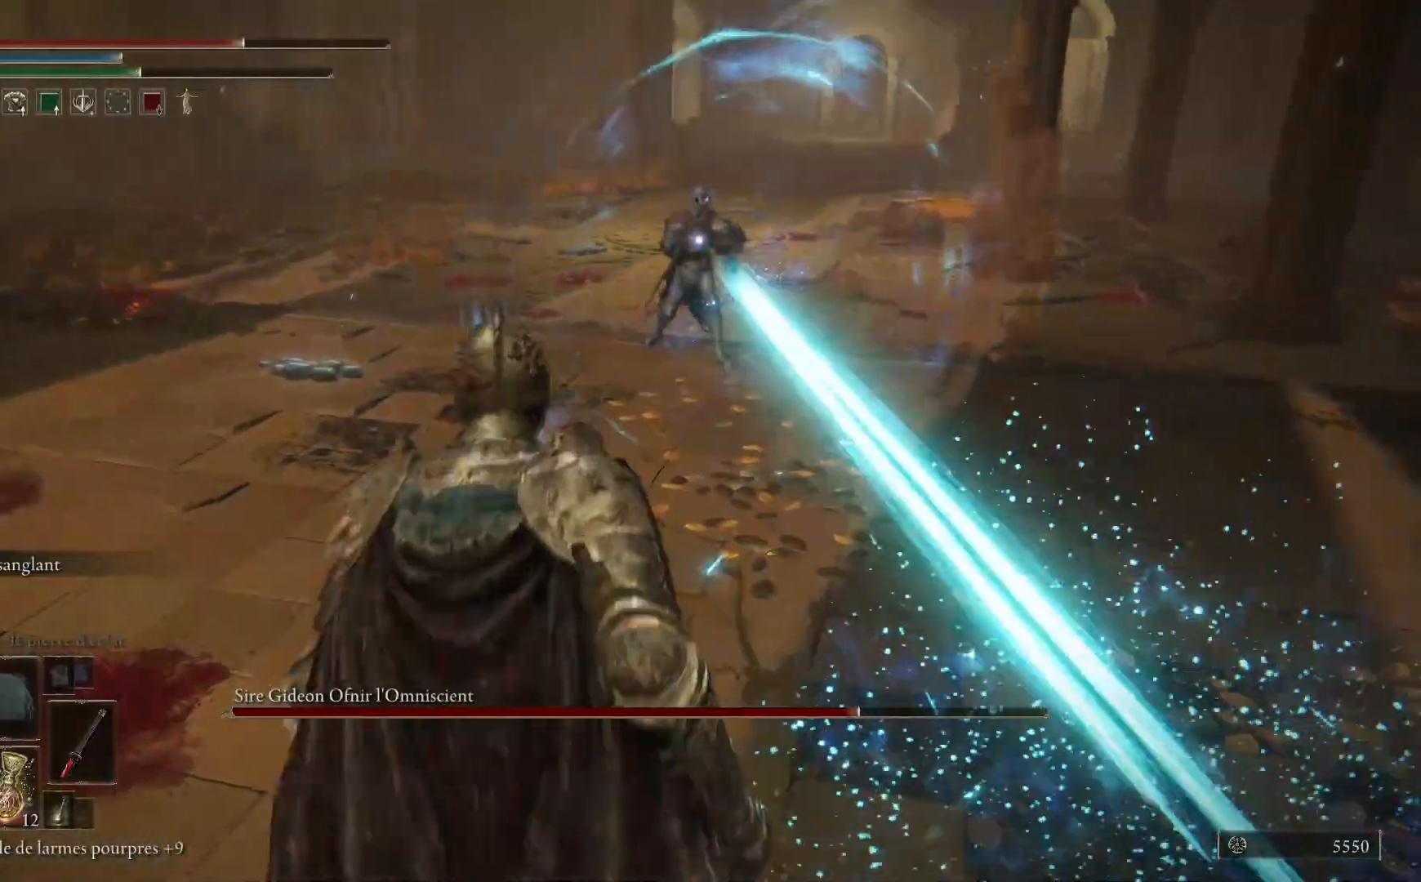
{"buttons": ["B"], "left_stick": "up", "right_stick": "center", "events": [[217, "left_stick", "up"]]}
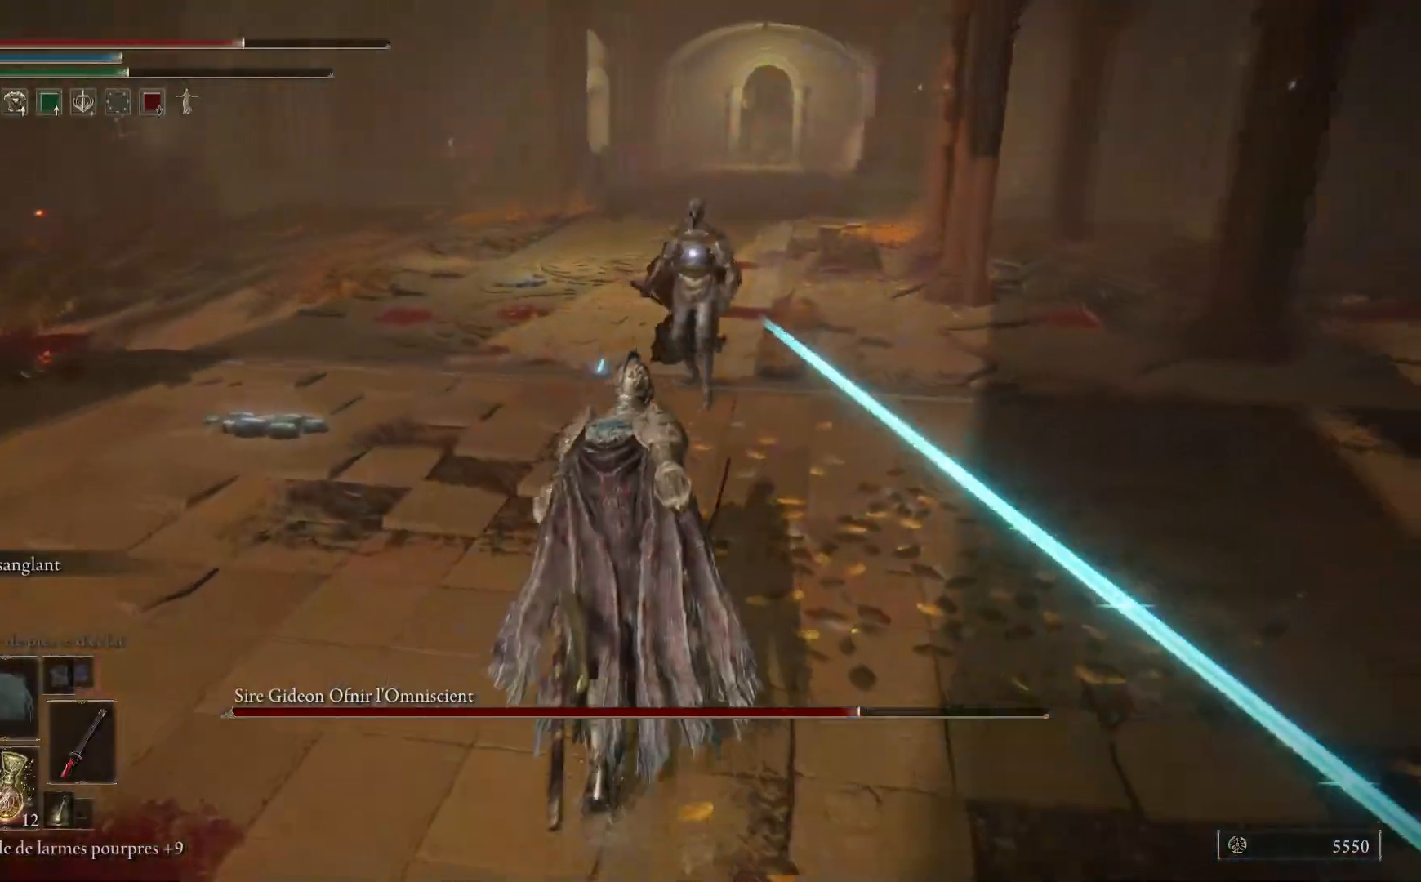
{"buttons": ["L1"], "left_stick": "up", "right_stick": "center", "events": [[267, "L1", "down"], [367, "L1", "up"], [417, "B", "up"], [450, "L1", "down"]]}
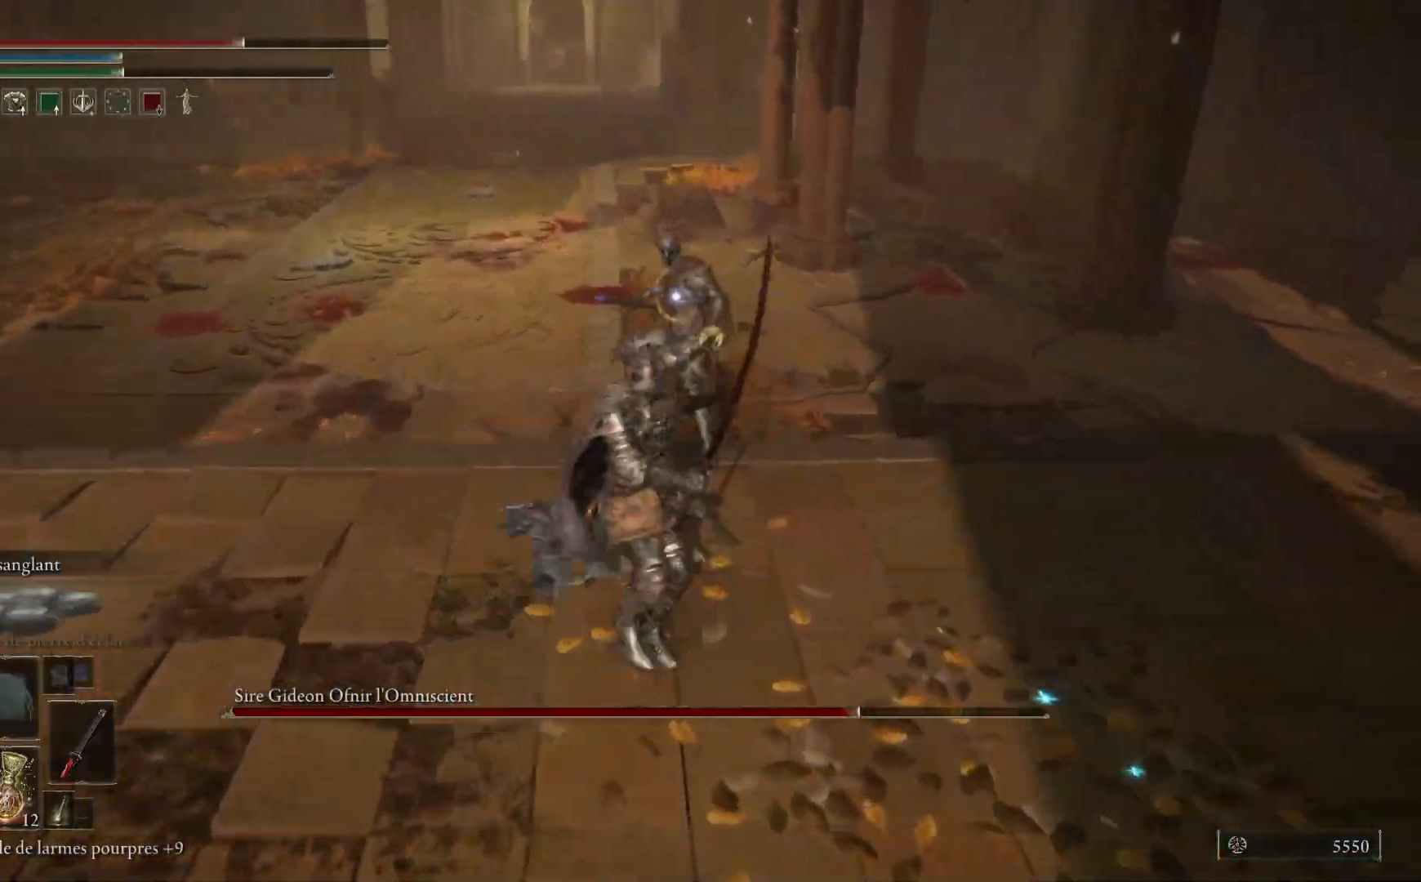
{"buttons": [], "left_stick": "up", "right_stick": "center", "events": [[83, "L1", "up"], [133, "L1", "down"], [250, "L1", "up"], [317, "L1", "down"], [433, "L1", "up"]]}
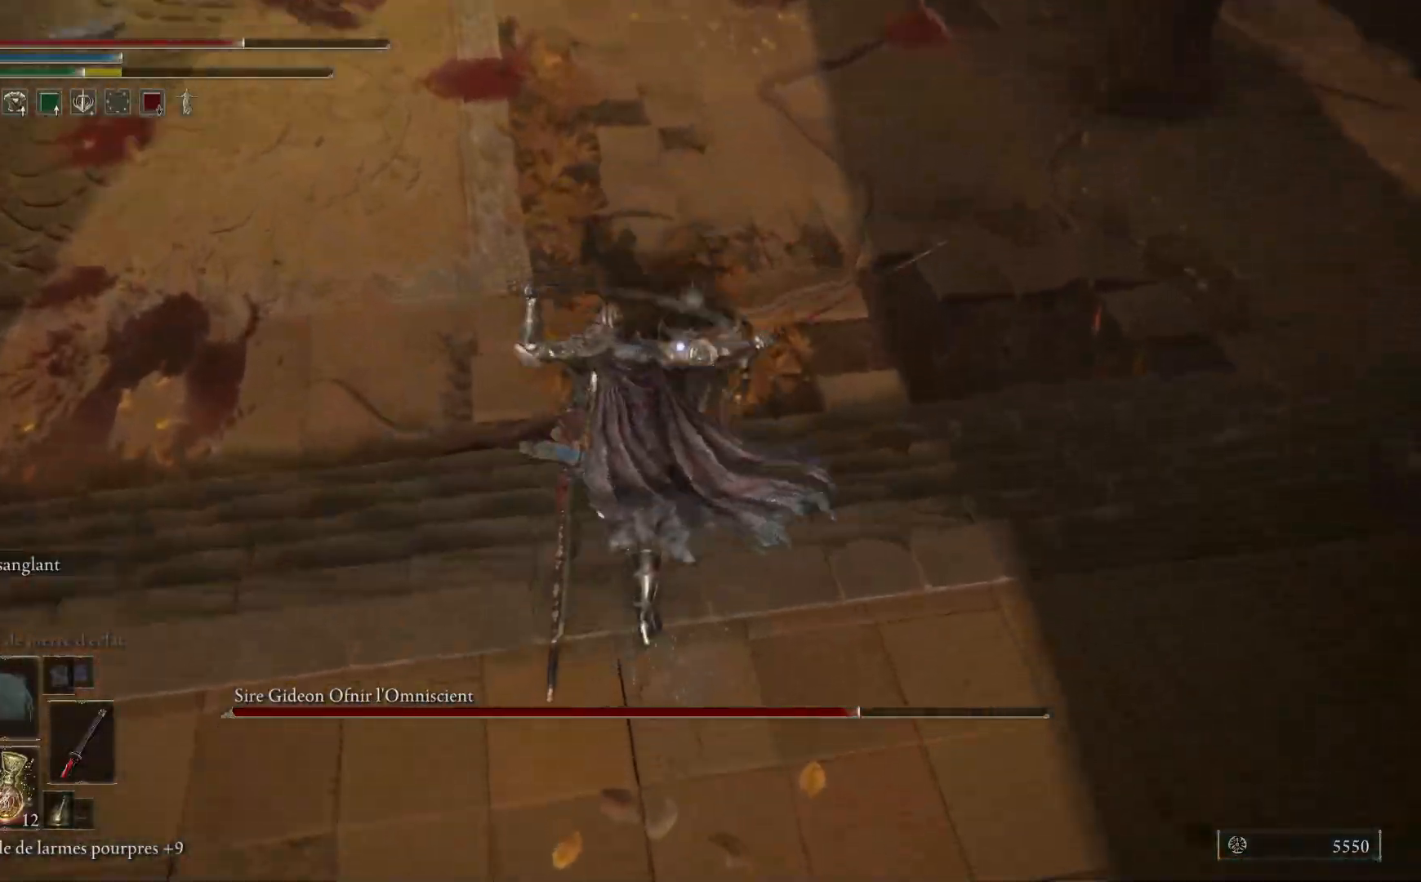
{"buttons": ["L1"], "left_stick": "up", "right_stick": "center", "events": [[33, "L1", "down"], [150, "L1", "up"], [233, "L1", "down"], [367, "L1", "up"], [433, "L1", "down"]]}
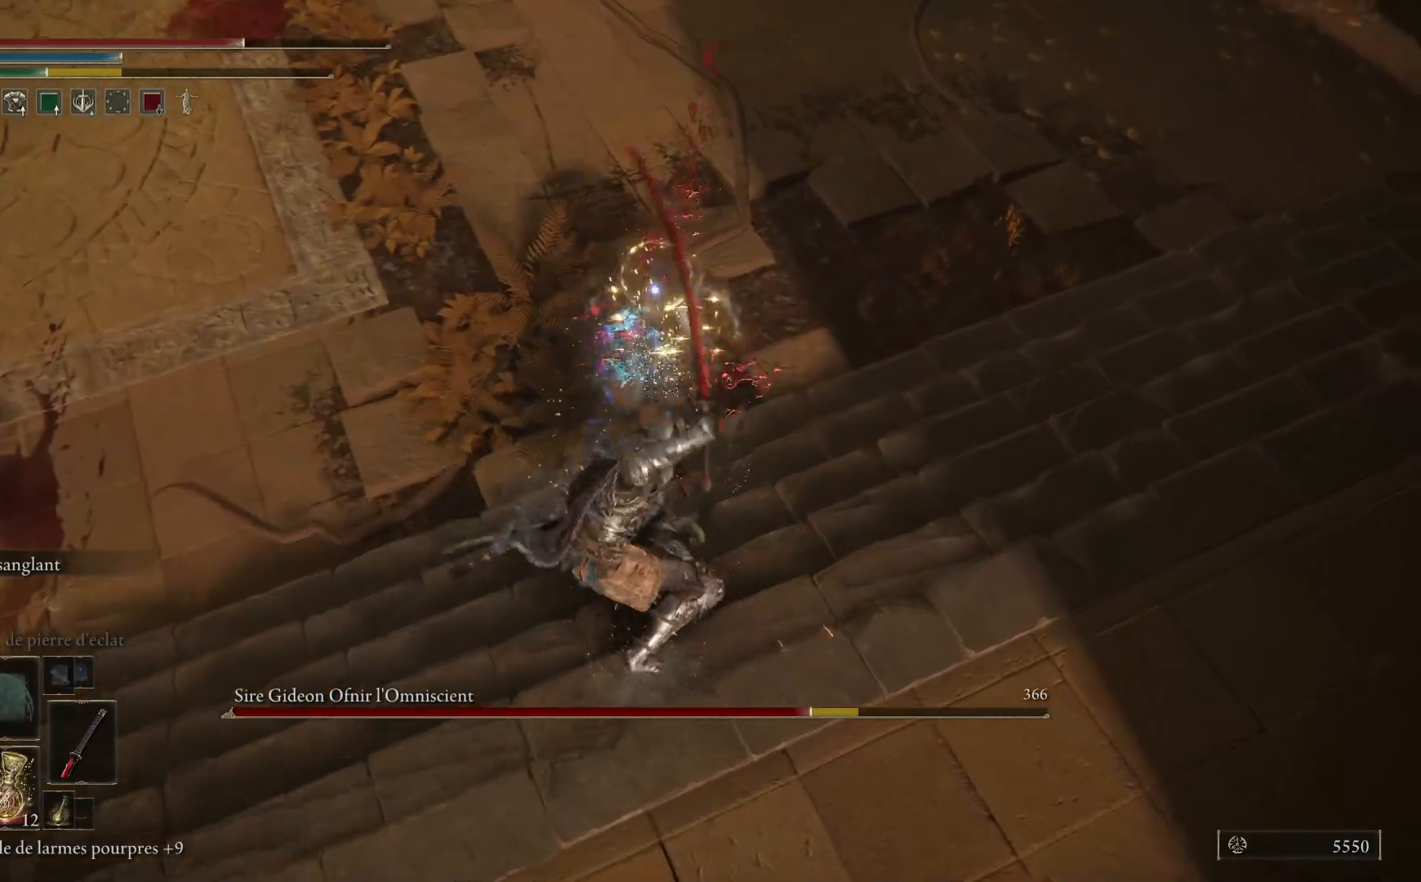
{"buttons": [], "left_stick": "up", "right_stick": "center", "events": [[83, "L1", "up"], [150, "L1", "down"], [283, "L1", "up"], [367, "L1", "down"], [500, "L1", "up"]]}
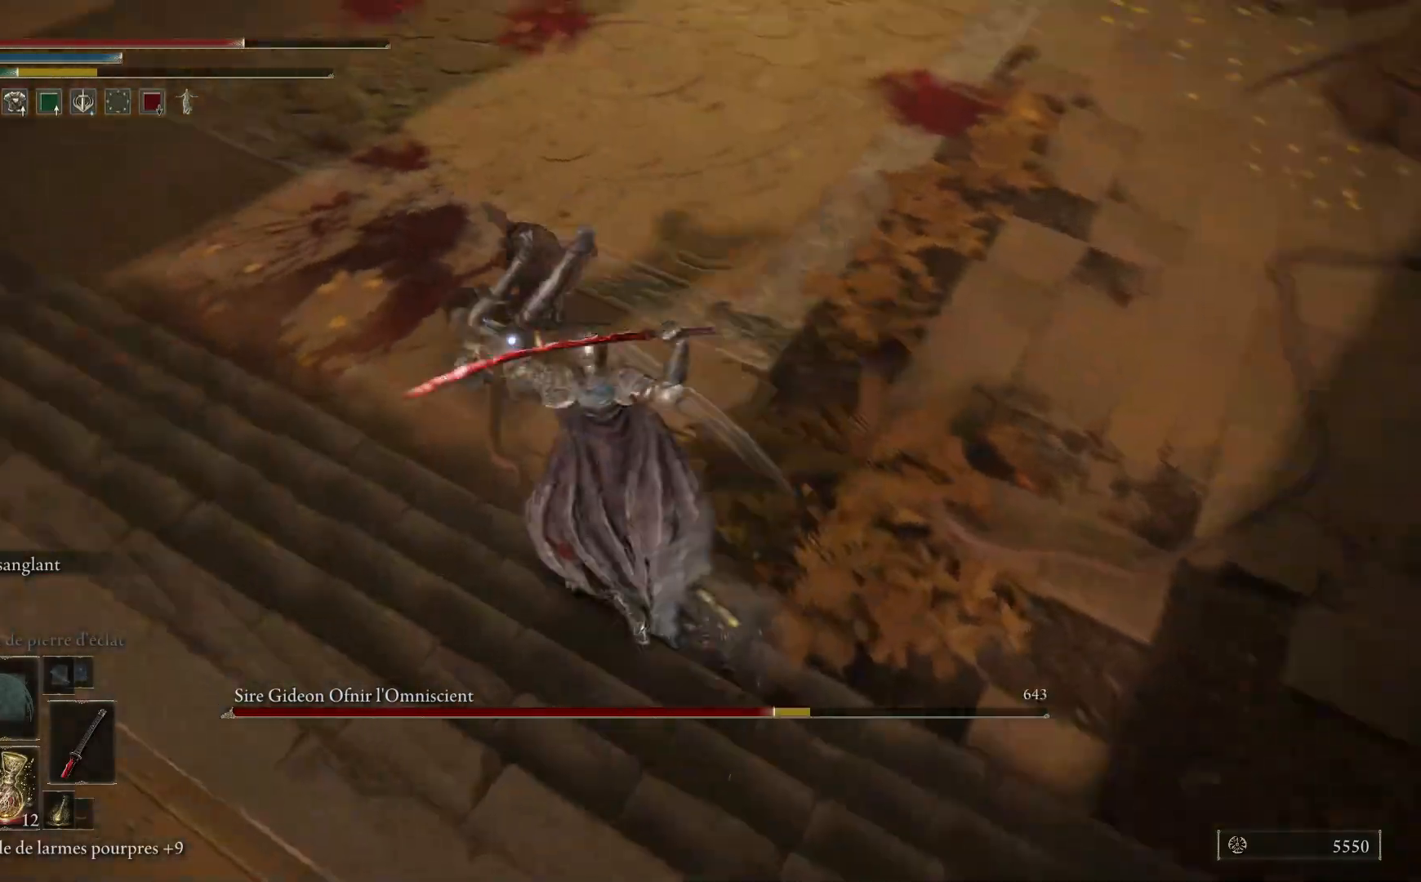
{"buttons": [], "left_stick": "up", "right_stick": "center", "events": [[100, "L1", "down"], [233, "L1", "up"], [317, "L1", "down"], [450, "L1", "up"]]}
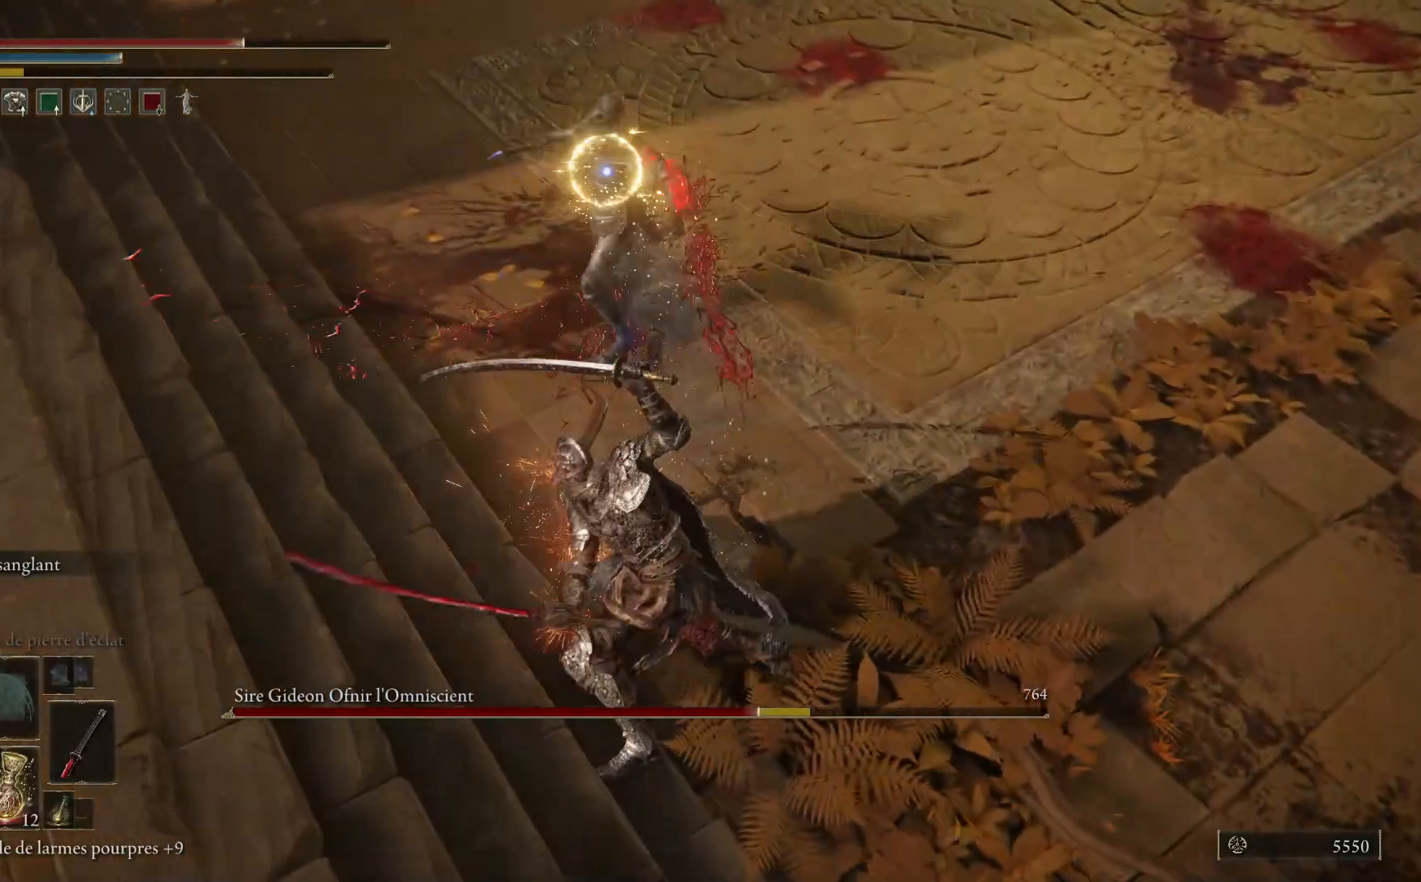
{"buttons": ["L1"], "left_stick": "up", "right_stick": "center", "events": [[33, "L1", "down"], [167, "L1", "up"], [267, "L1", "down"], [417, "L1", "up"], [500, "L1", "down"]]}
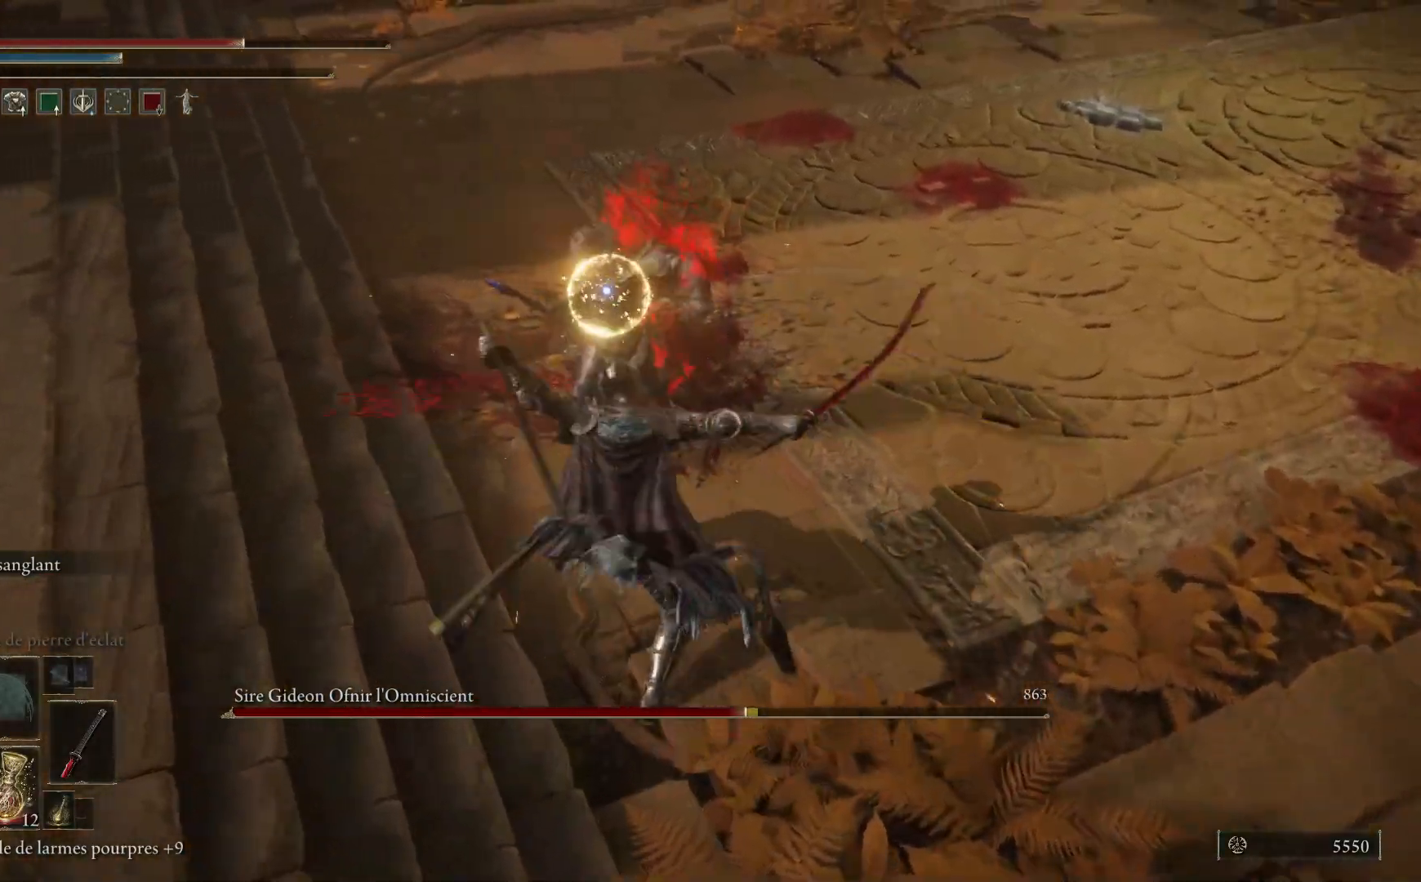
{"buttons": ["L1"], "left_stick": "up", "right_stick": "center", "events": [[133, "L1", "up"], [217, "L1", "down"], [333, "L1", "up"], [417, "L1", "down"]]}
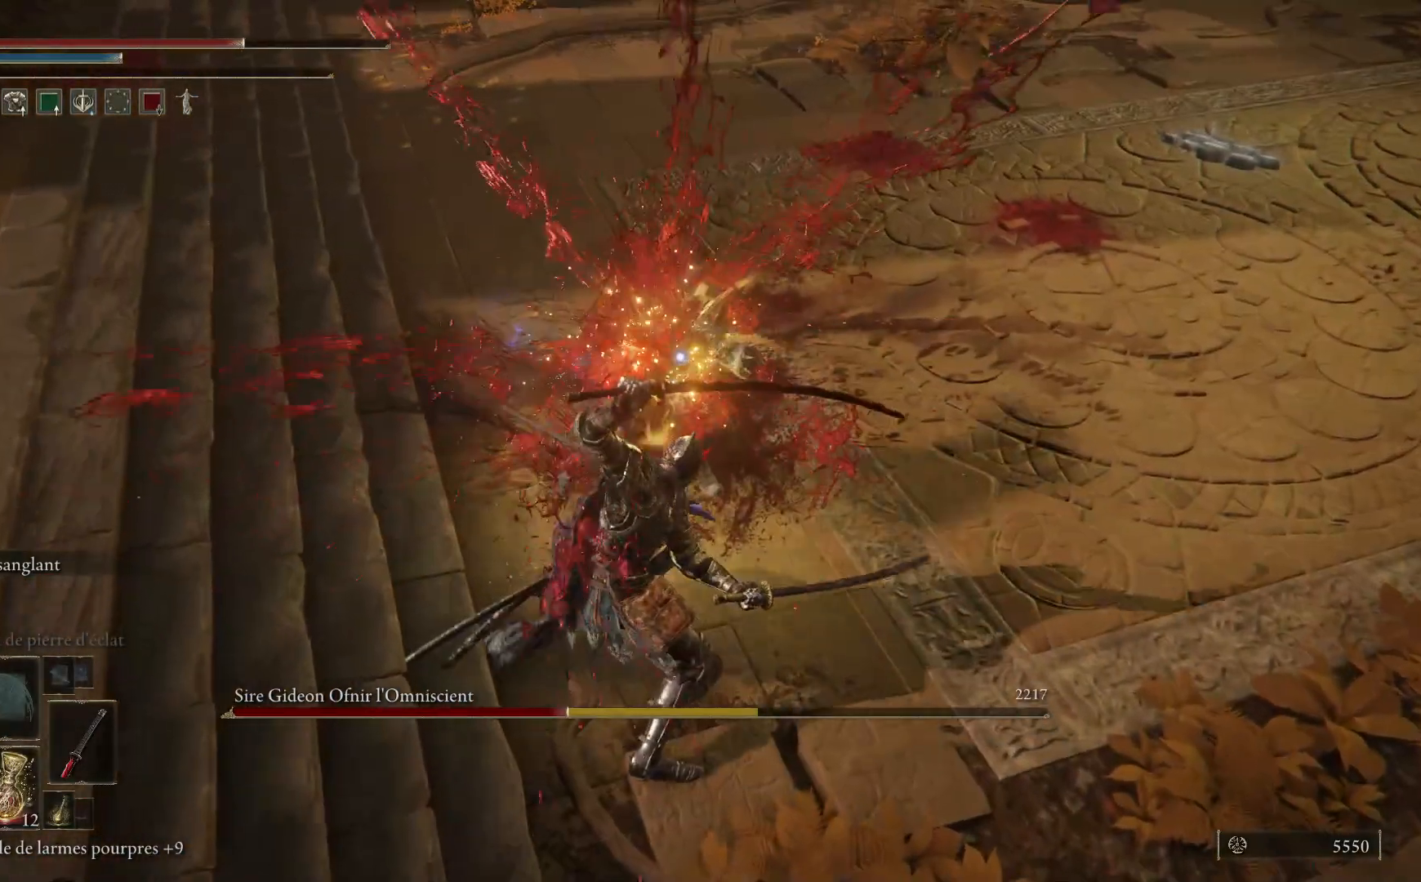
{"buttons": [], "left_stick": "up", "right_stick": "center", "events": [[33, "L1", "up"], [133, "L1", "down"], [267, "L1", "up"], [333, "L1", "down"], [467, "L1", "up"]]}
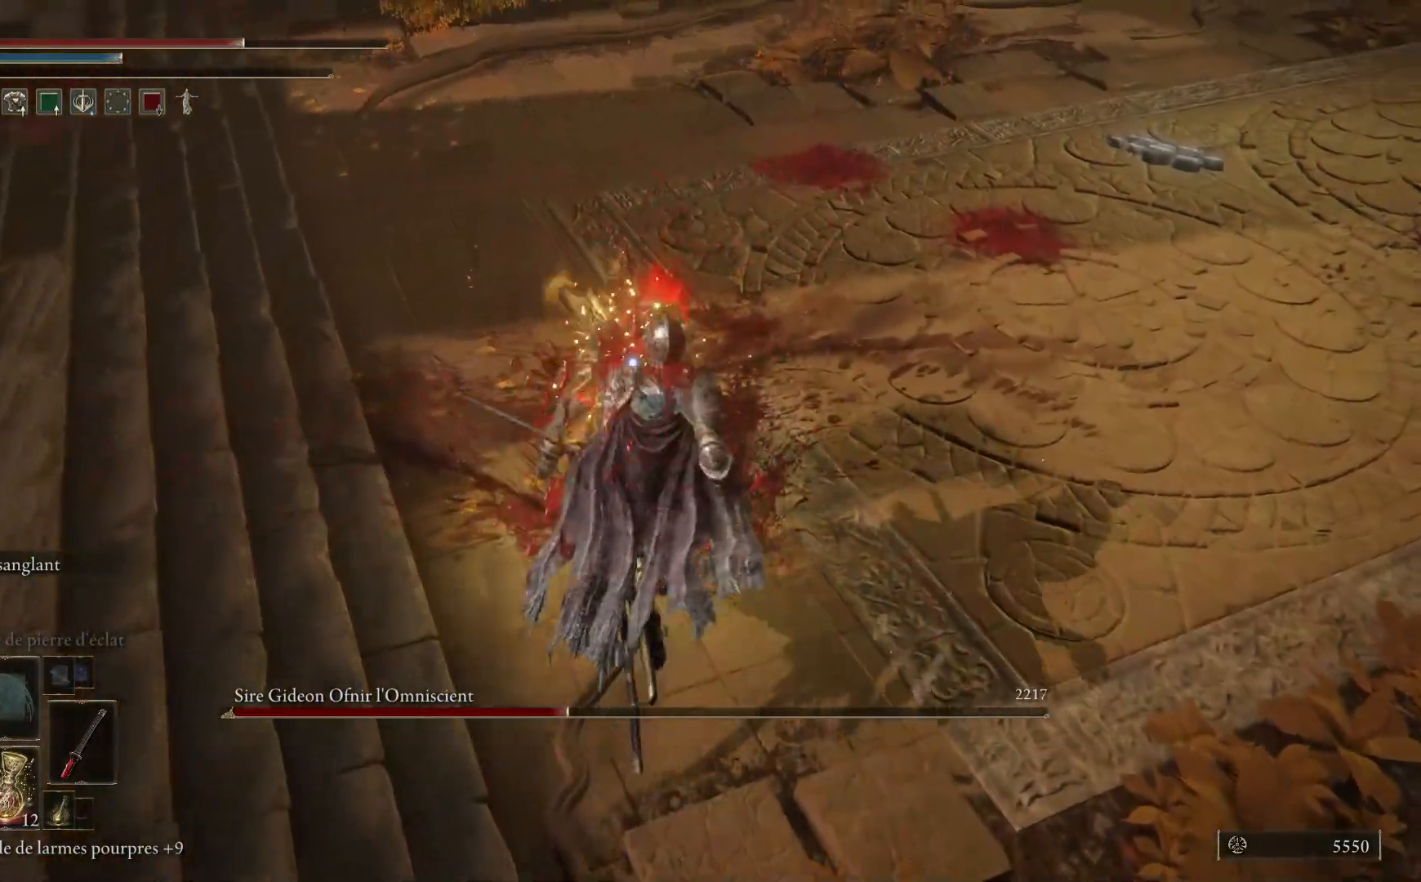
{"buttons": ["L1"], "left_stick": "up", "right_stick": "center", "events": [[50, "L1", "down"], [183, "L1", "up"], [267, "L1", "down"], [400, "L1", "up"], [467, "L1", "down"]]}
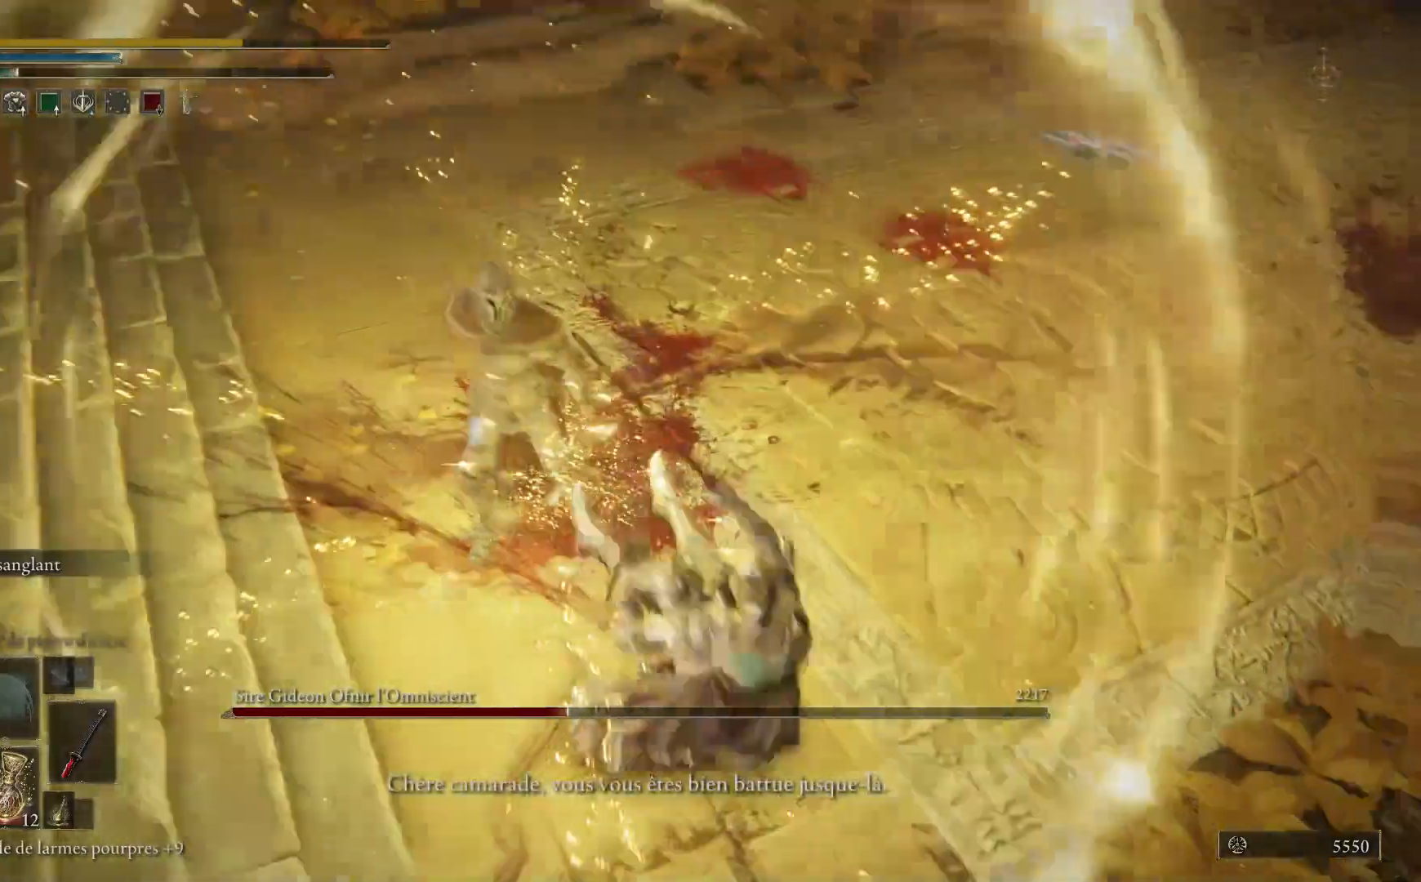
{"buttons": ["B"], "left_stick": "down-right", "right_stick": "center", "events": [[100, "L1", "up"], [267, "left_stick", "right"], [333, "left_stick", "down-right"], [400, "B", "down"]]}
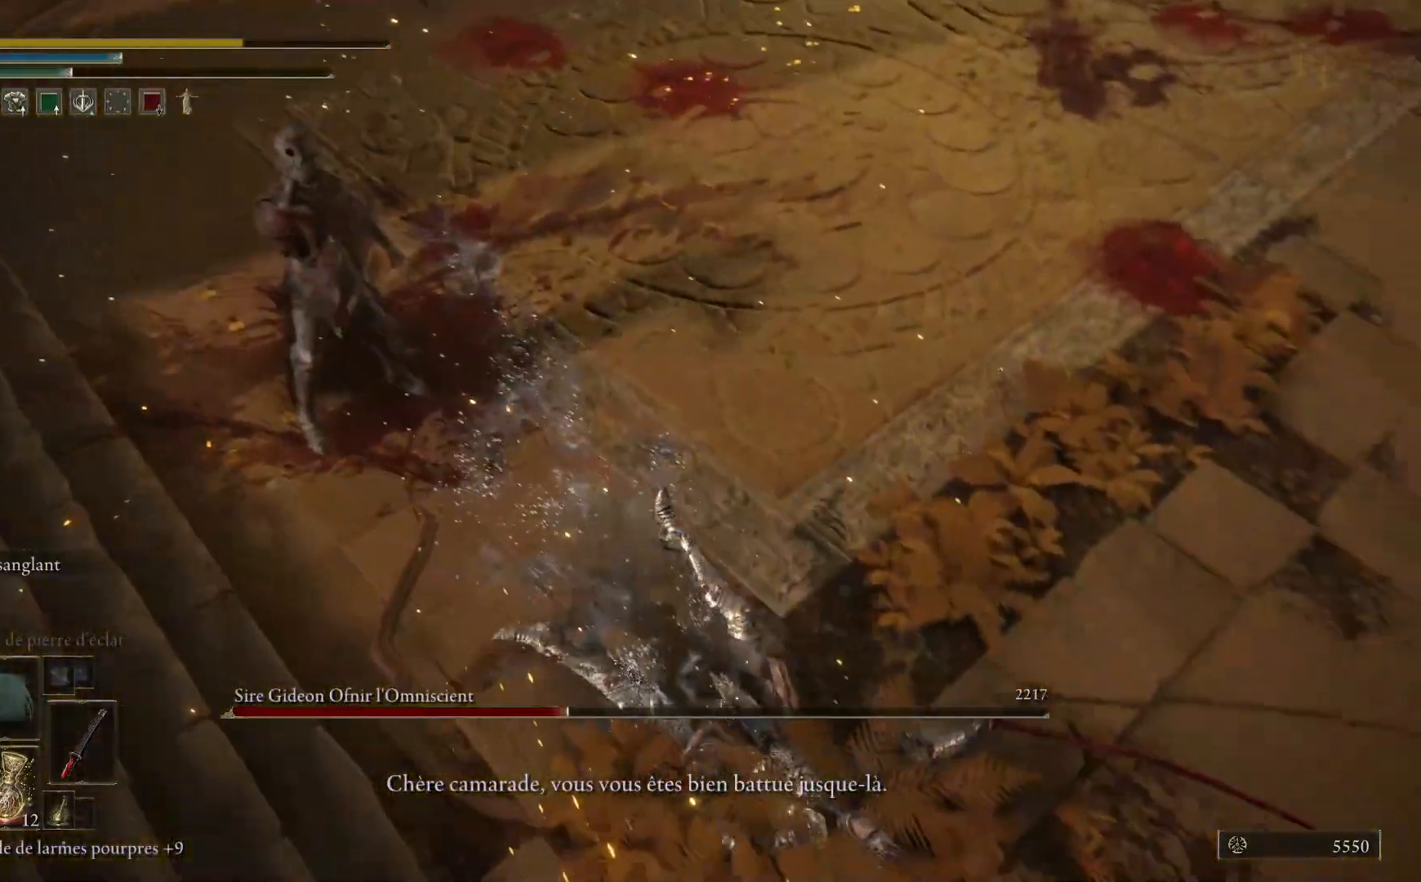
{"buttons": ["B"], "left_stick": "down-right", "right_stick": "center", "events": [[50, "B", "up"], [283, "B", "down"], [400, "B", "up"], [483, "B", "down"]]}
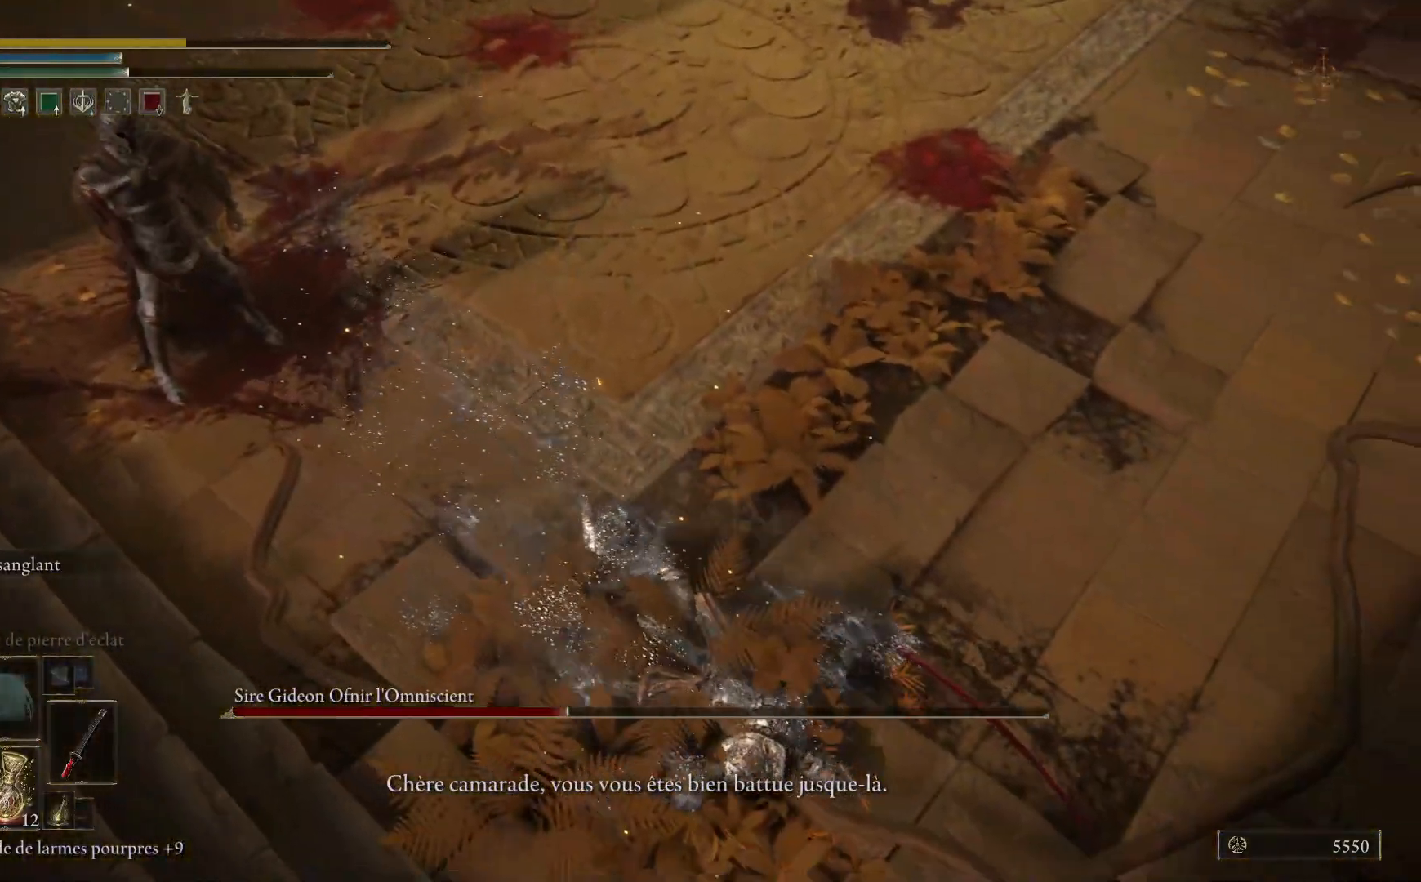
{"buttons": [], "left_stick": "down-right", "right_stick": "center", "events": [[100, "B", "up"], [183, "B", "down"], [300, "B", "up"], [400, "B", "down"], [500, "B", "up"]]}
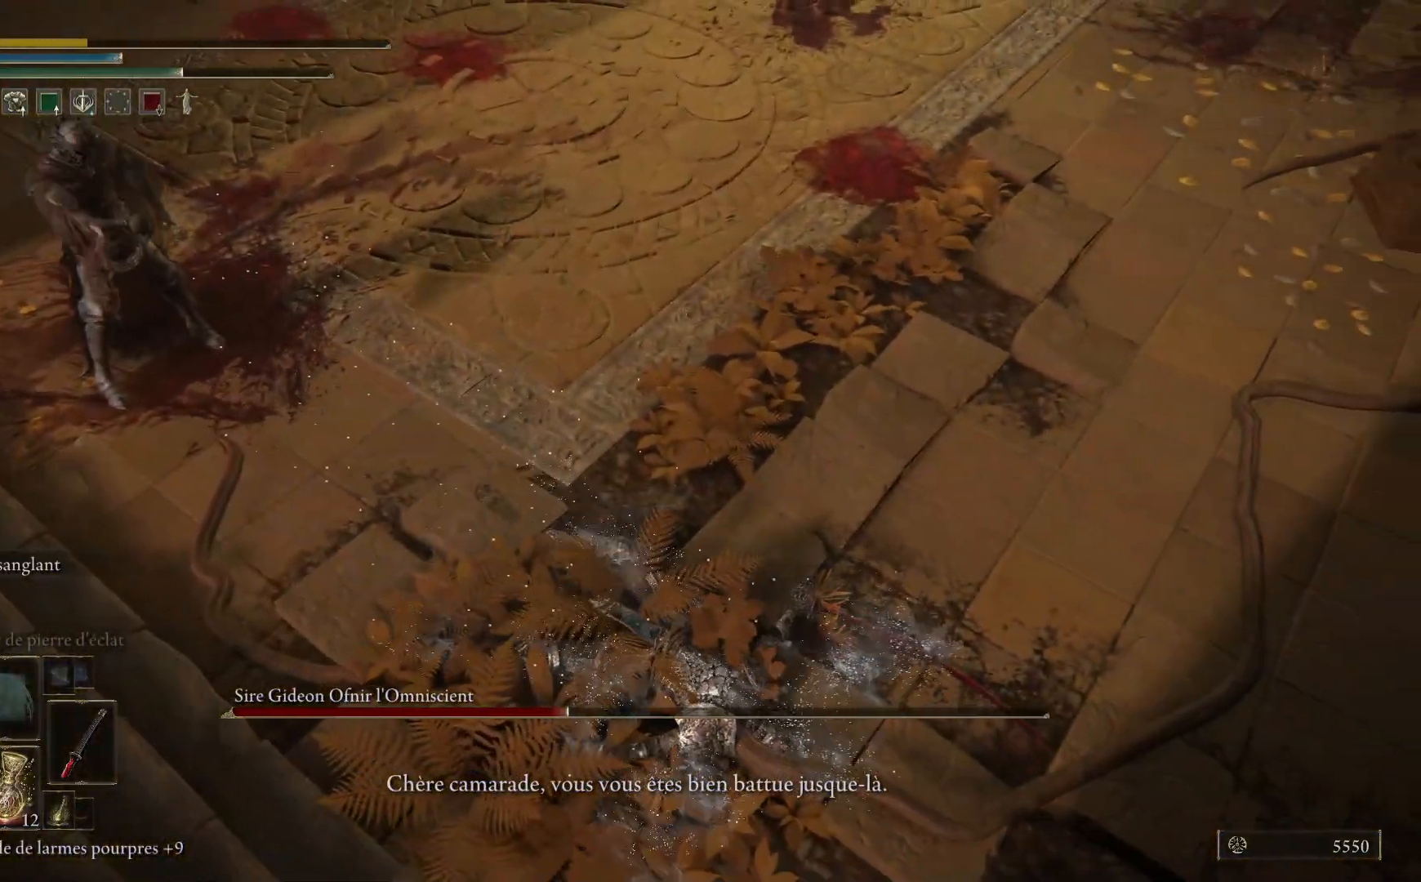
{"buttons": [], "left_stick": "center", "right_stick": "center", "events": [[283, "left_stick", "center"]]}